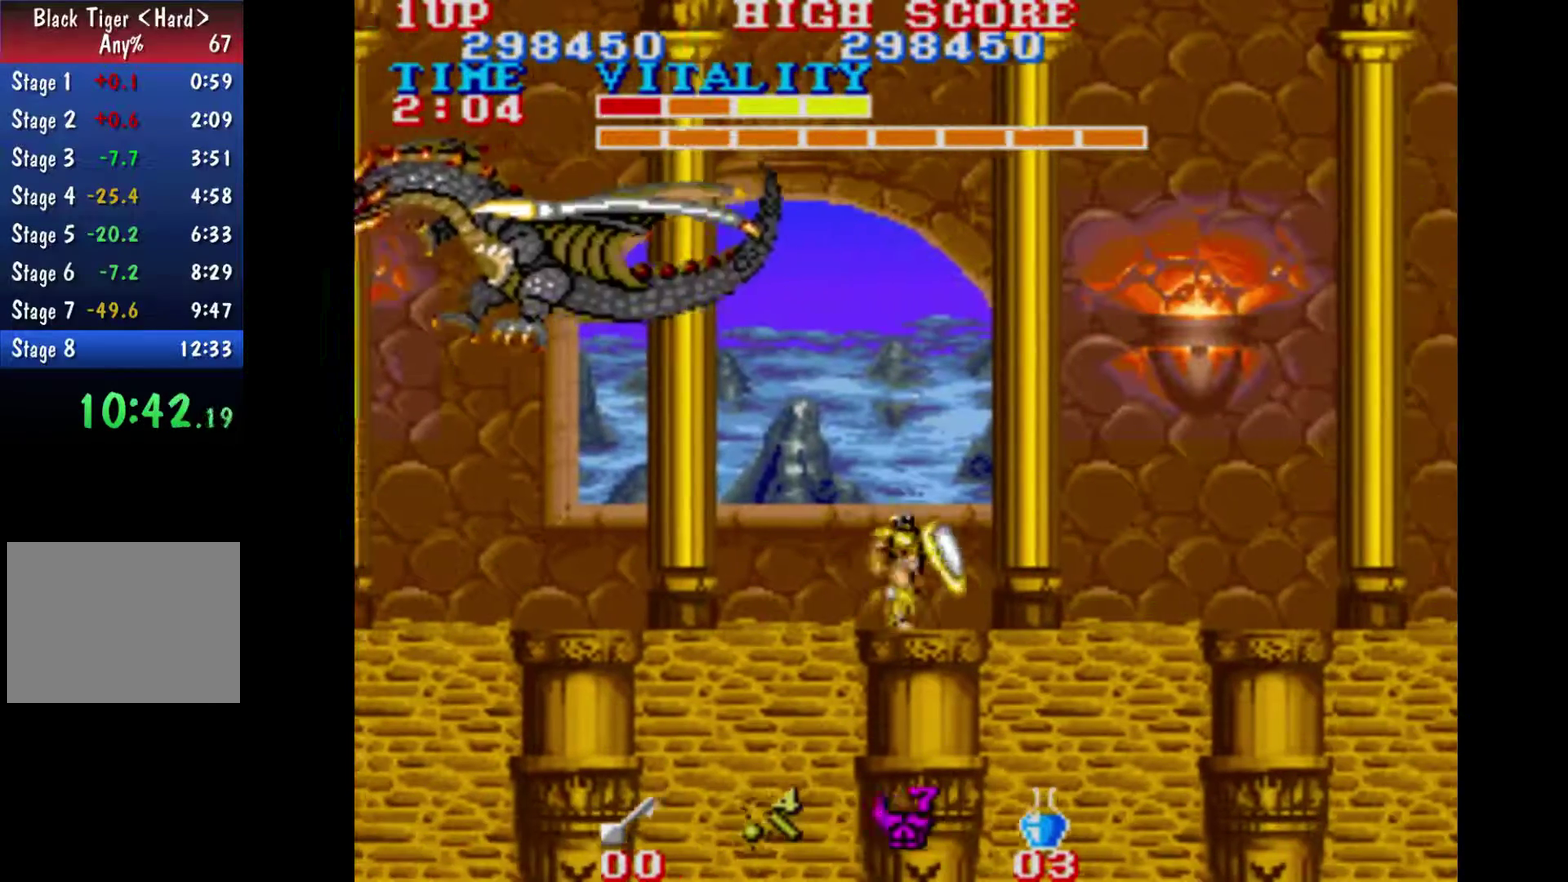
Gameplay with a controller (Xbox layout); each line is a JSON object with the inputs held at the frame after it. "events" lists button and stick changes between this image and that frame as [ms after this image, input, new state], when the widget could be followed in between. This overlay highlights the sticks when they move; stick clicks (L3 R3) are not distinguishable. Not read: A L2 L3 R2 R3.
{"buttons": [], "left_stick": "center", "right_stick": "center", "events": [[33, "left_stick", "left"], [167, "left_stick", "center"]]}
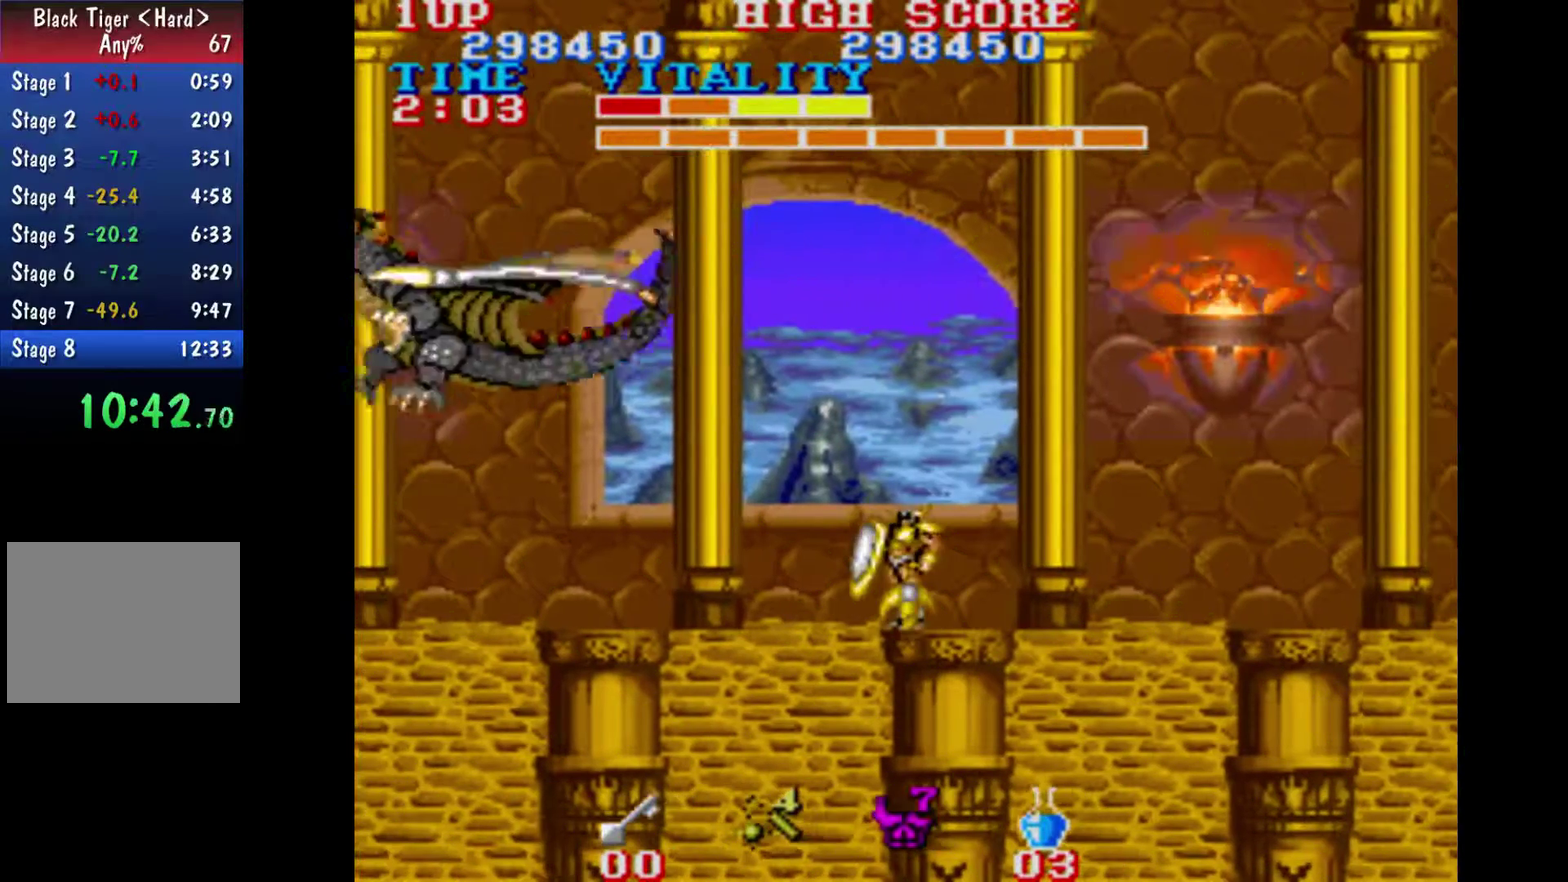
{"buttons": [], "left_stick": "center", "right_stick": "center", "events": [[367, "B", "down"], [433, "B", "up"]]}
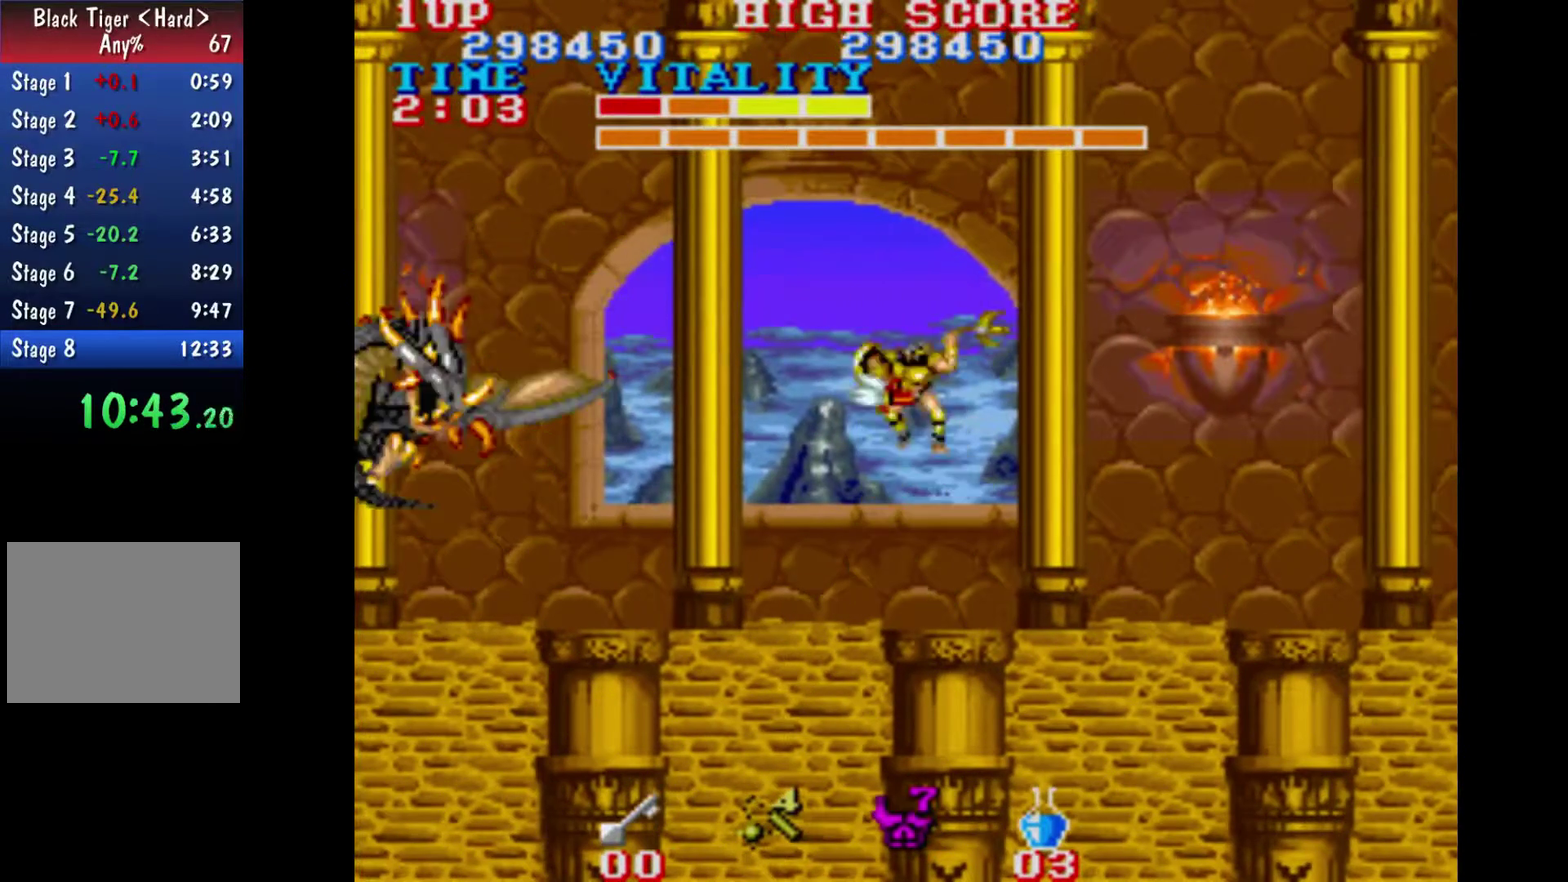
{"buttons": [], "left_stick": "center", "right_stick": "center", "events": []}
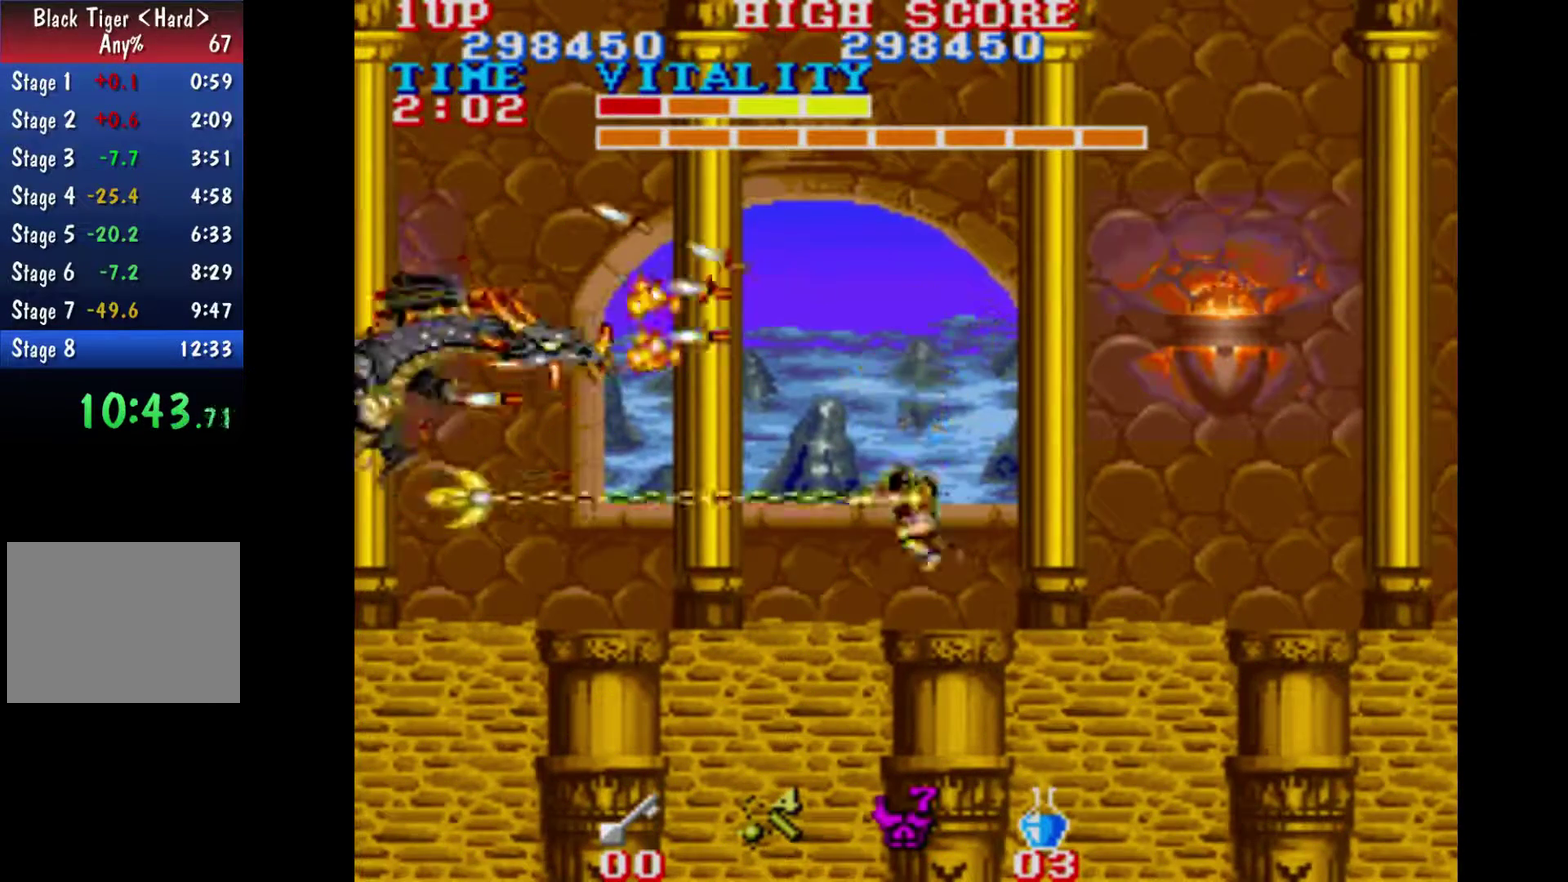
{"buttons": [], "left_stick": "center", "right_stick": "center", "events": [[167, "B", "down"], [233, "B", "up"]]}
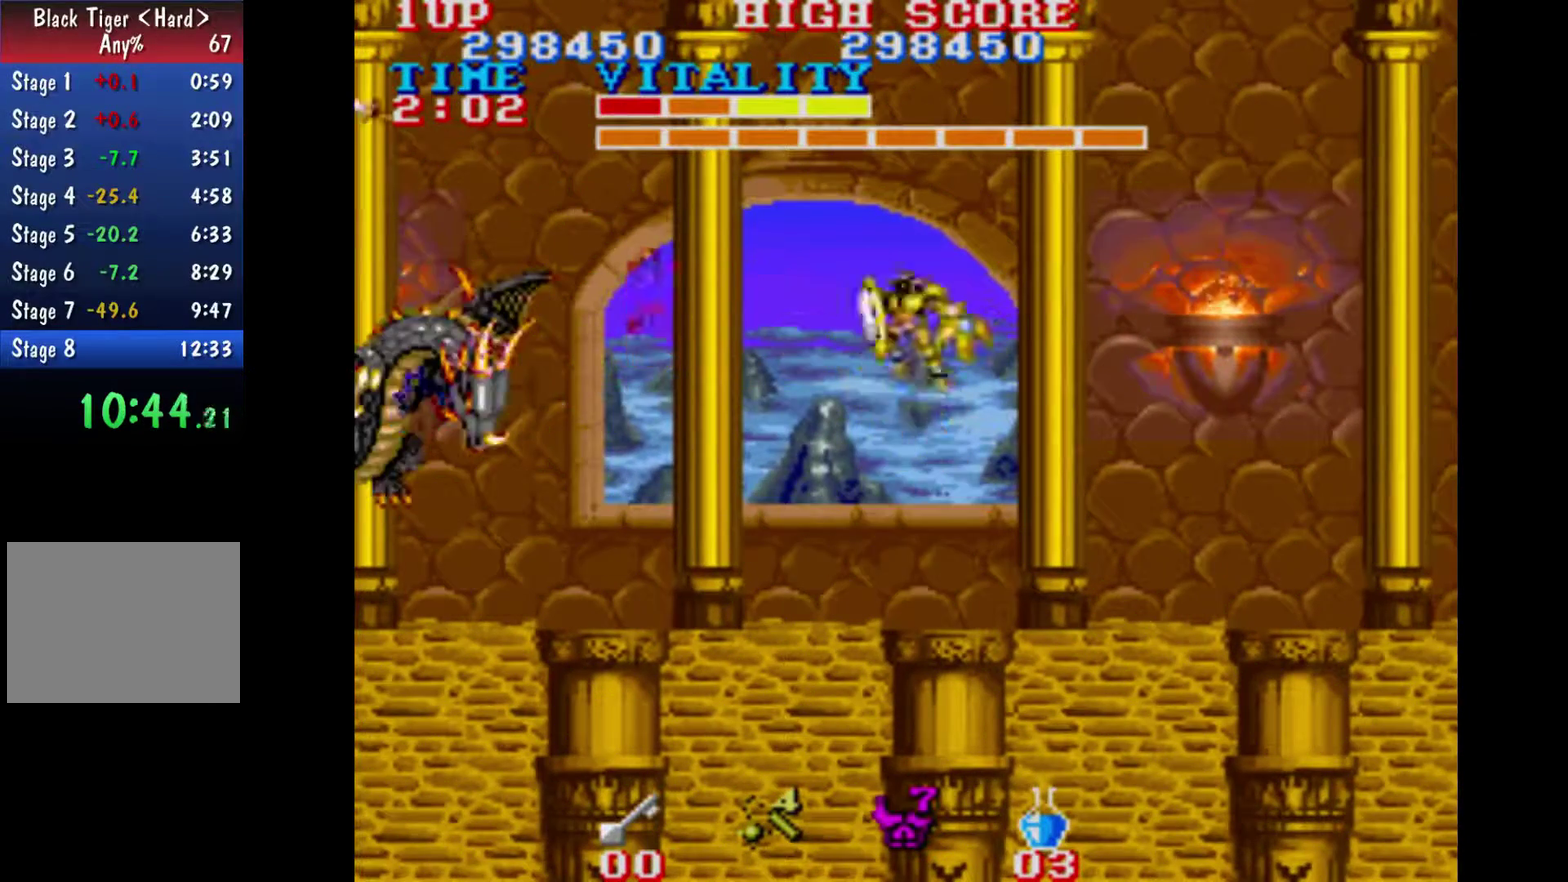
{"buttons": [], "left_stick": "center", "right_stick": "center", "events": []}
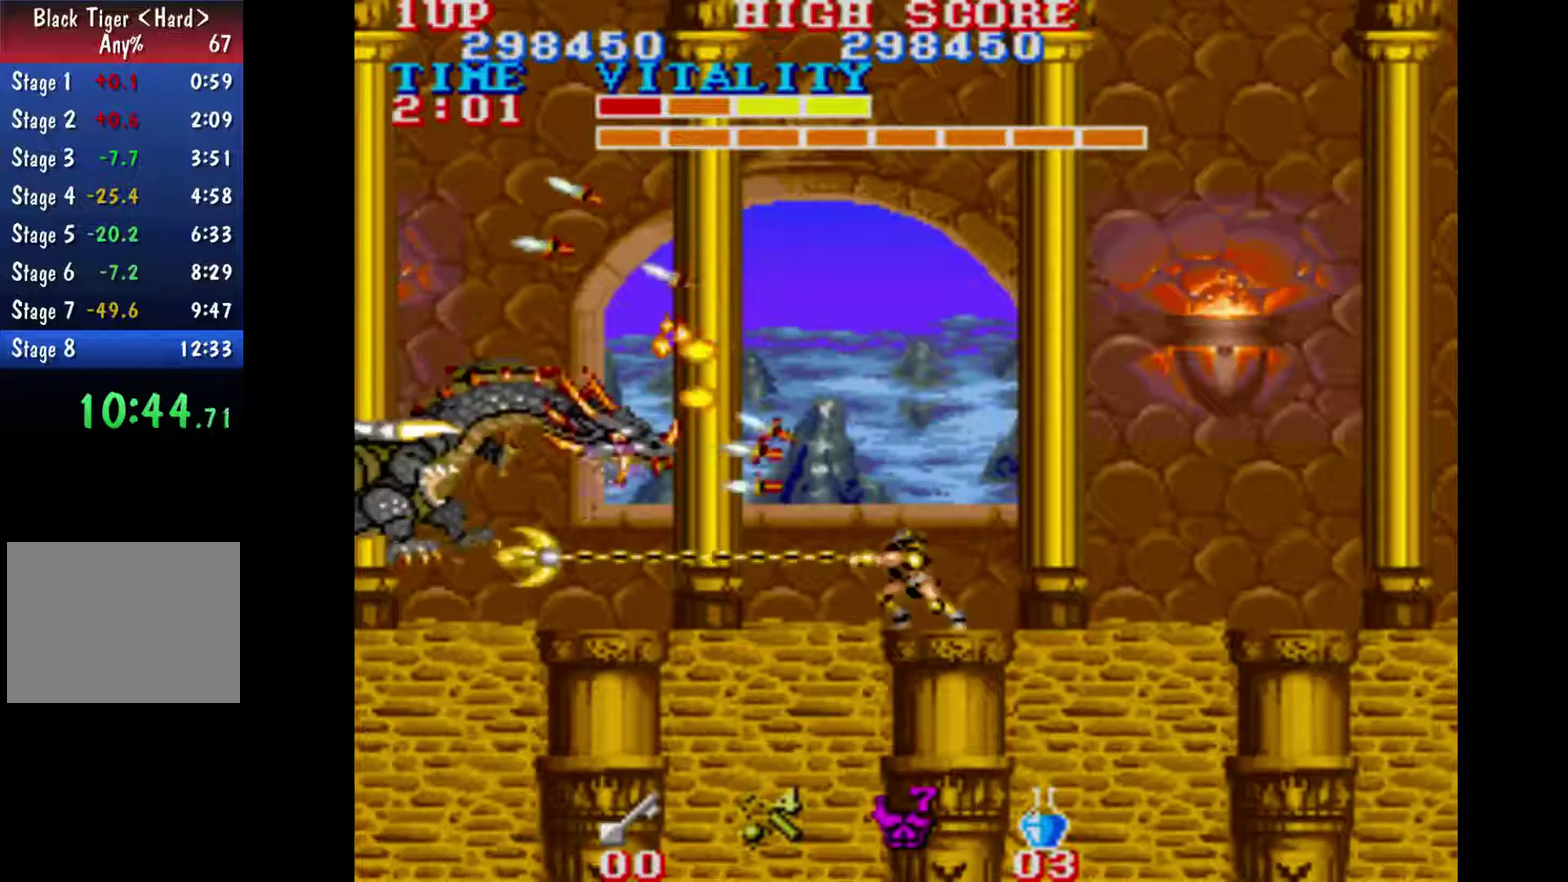
{"buttons": [], "left_stick": "center", "right_stick": "center", "events": [[33, "left_stick", "right"], [167, "B", "down"], [233, "B", "up"], [233, "left_stick", "left"], [400, "left_stick", "center"]]}
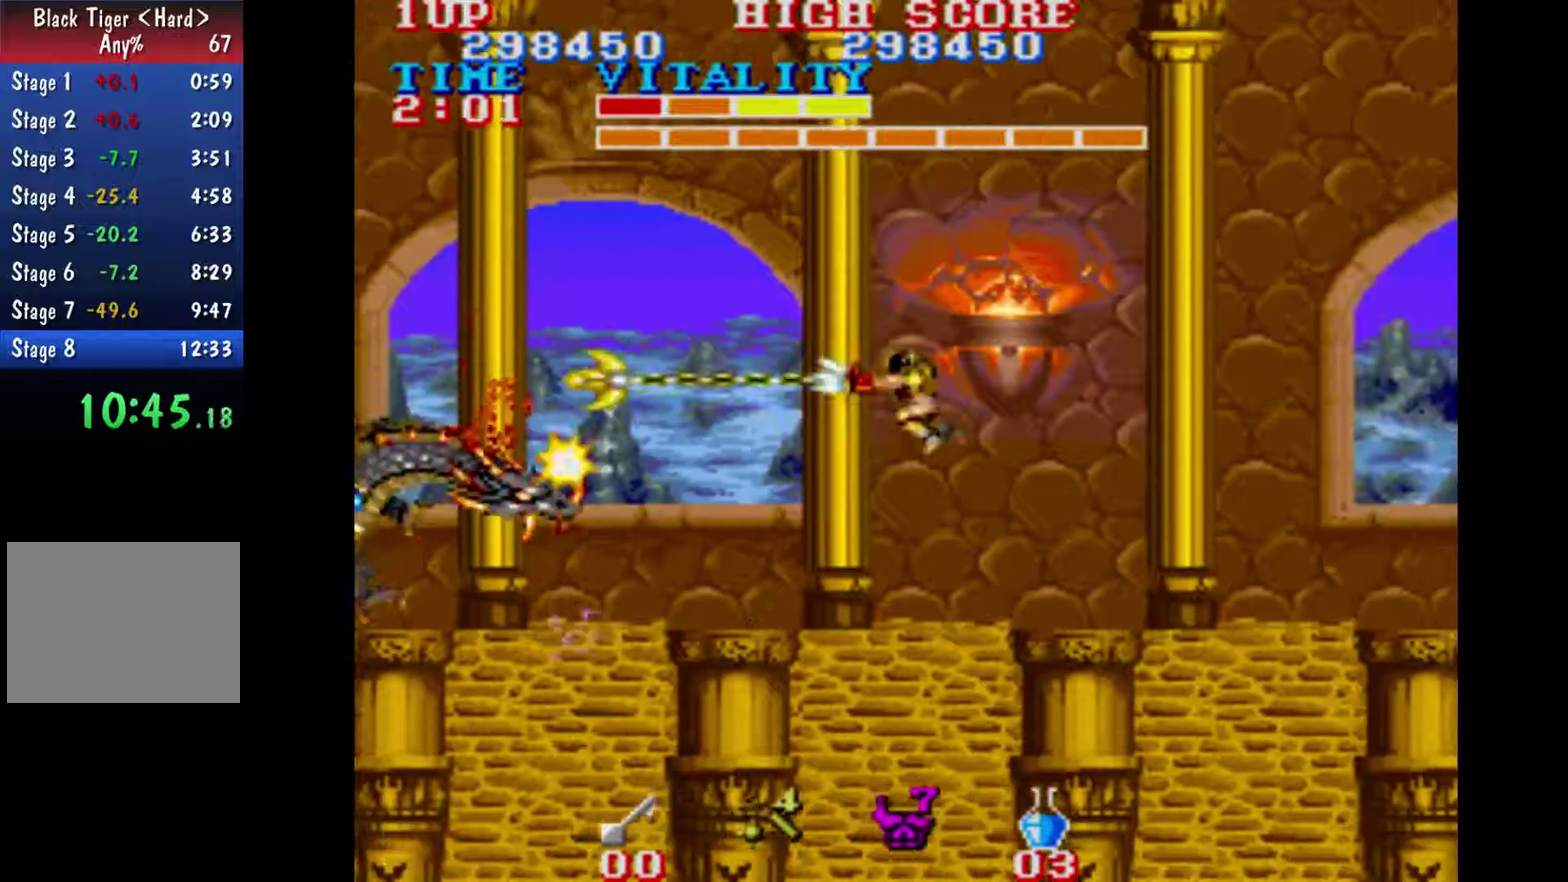
{"buttons": [], "left_stick": "center", "right_stick": "center", "events": []}
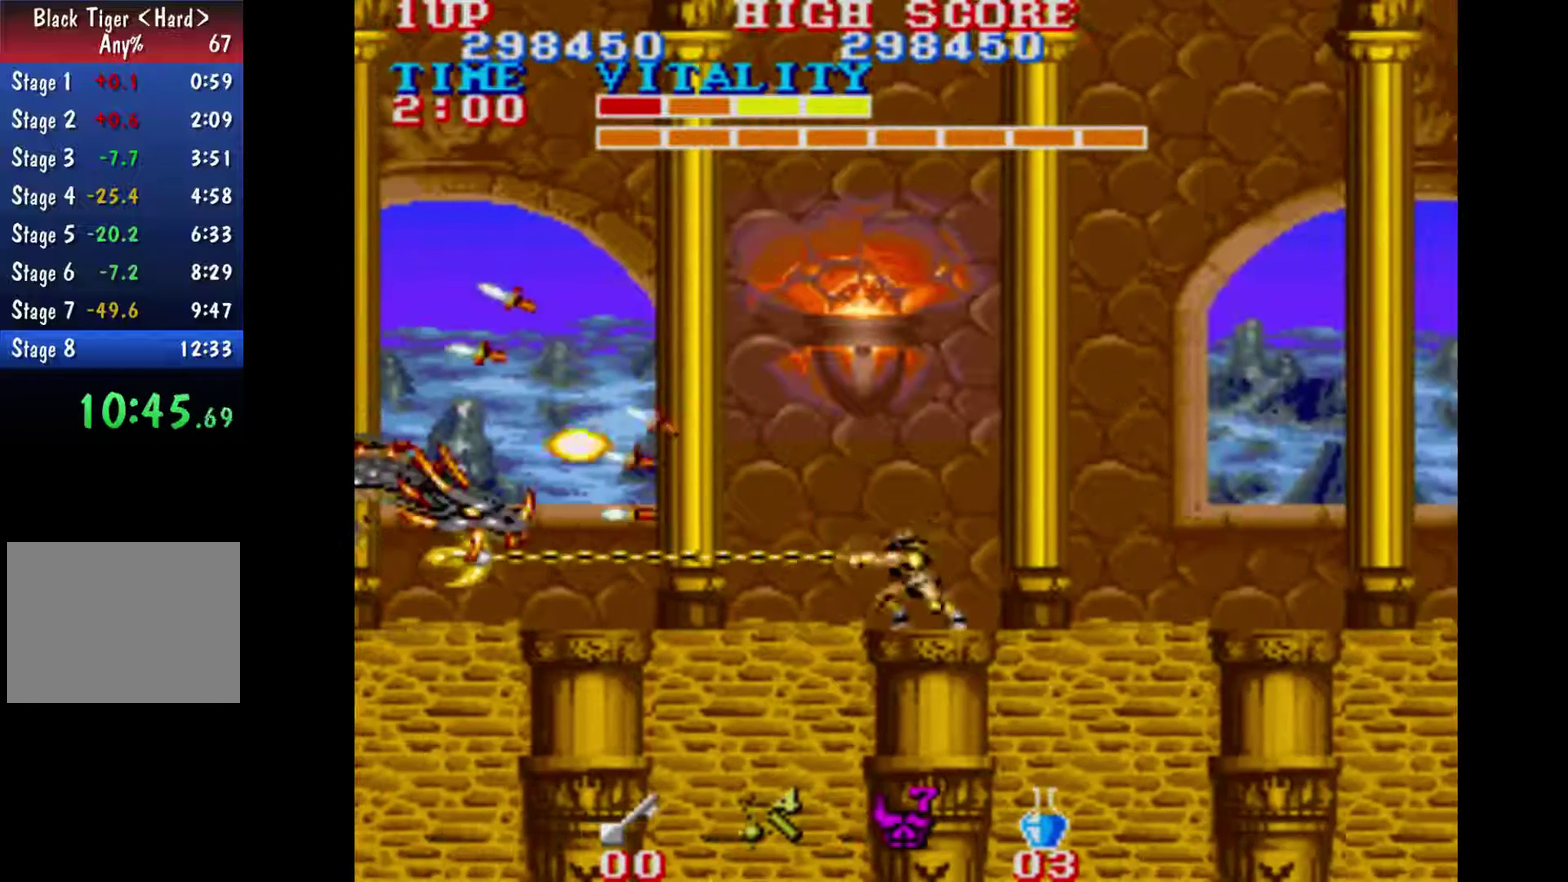
{"buttons": [], "left_stick": "center", "right_stick": "center", "events": []}
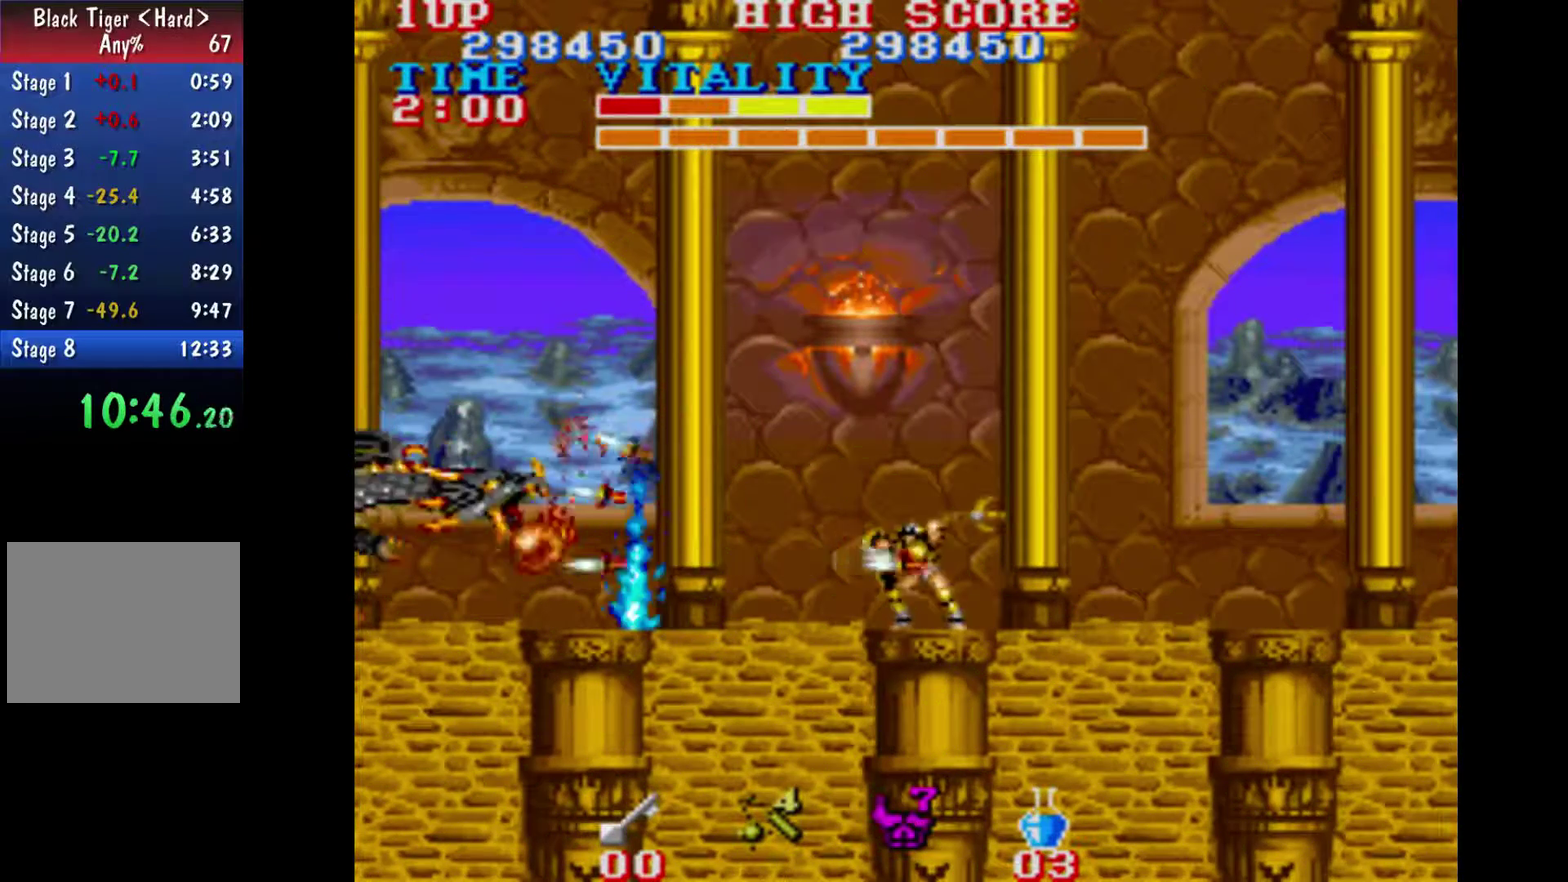
{"buttons": [], "left_stick": "center", "right_stick": "center", "events": []}
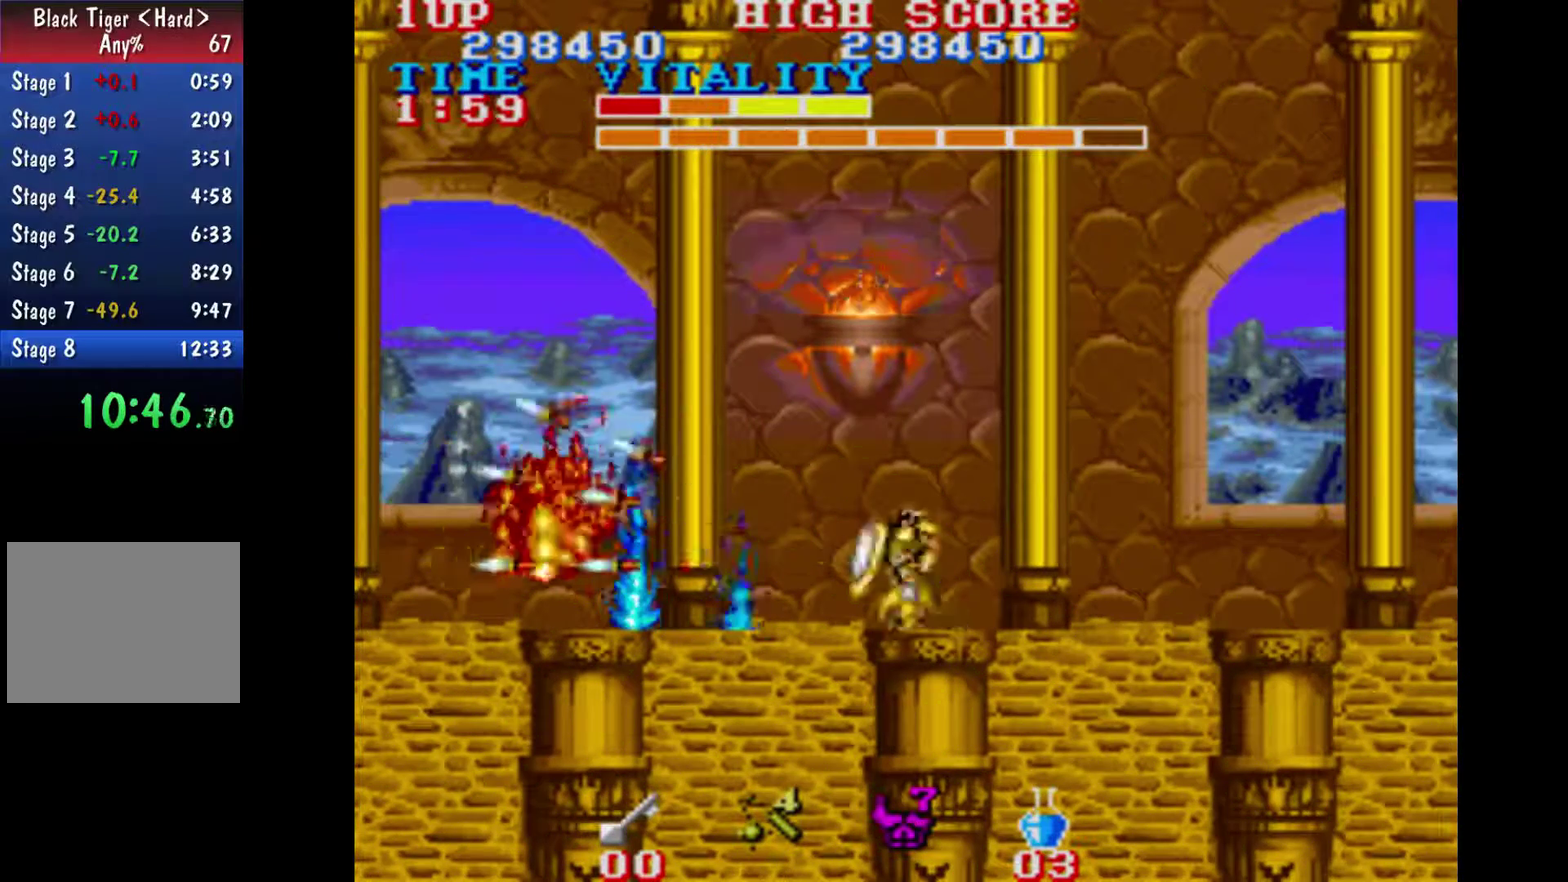
{"buttons": [], "left_stick": "right", "right_stick": "center", "events": [[233, "left_stick", "right"]]}
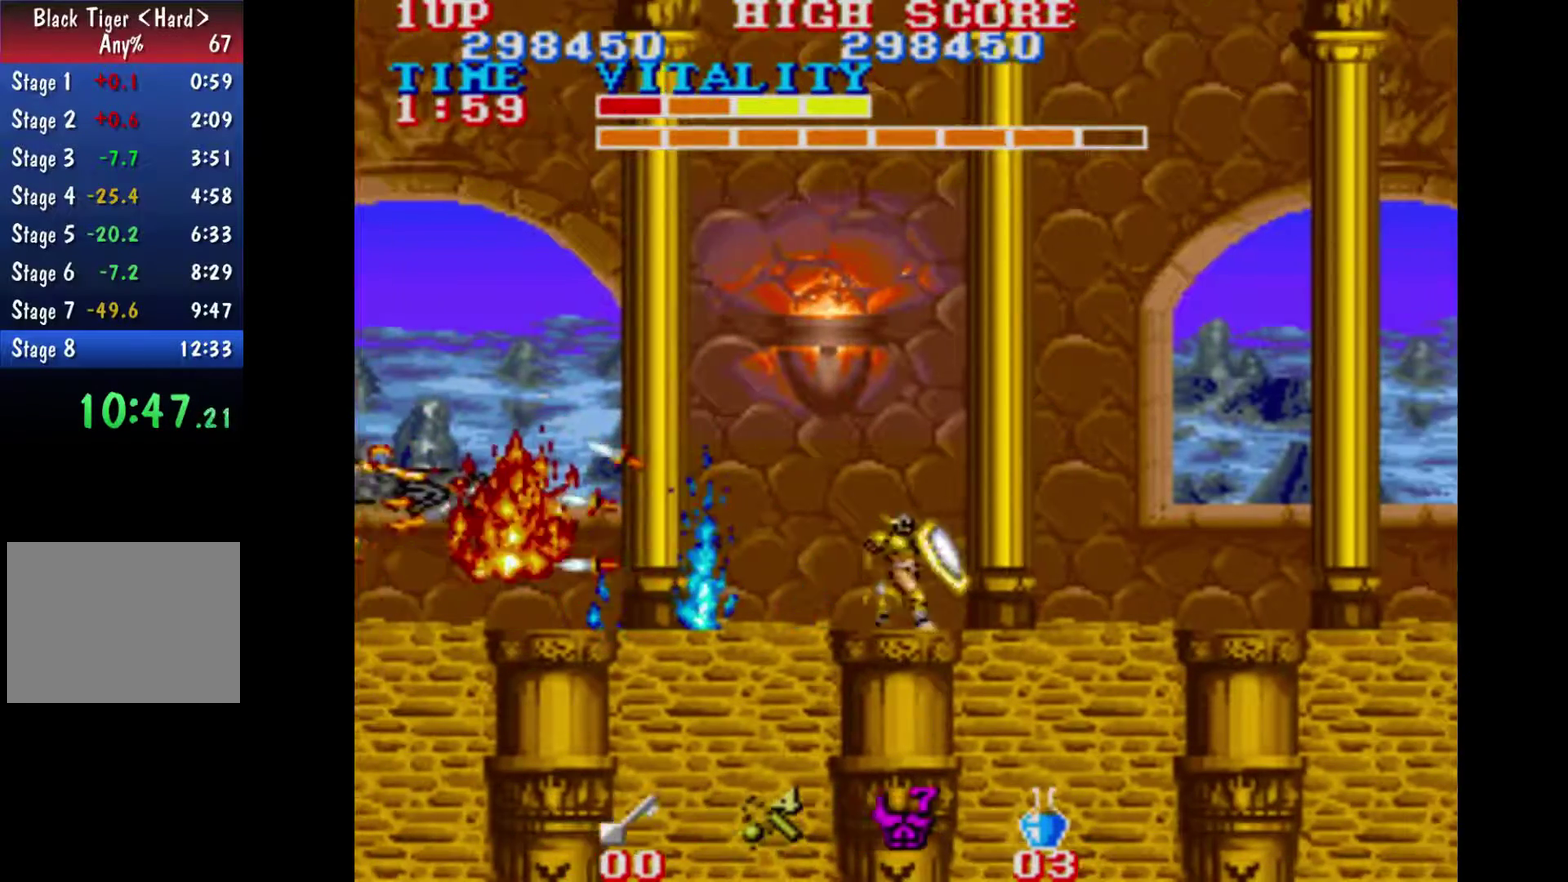
{"buttons": [], "left_stick": "center", "right_stick": "center", "events": [[333, "left_stick", "center"]]}
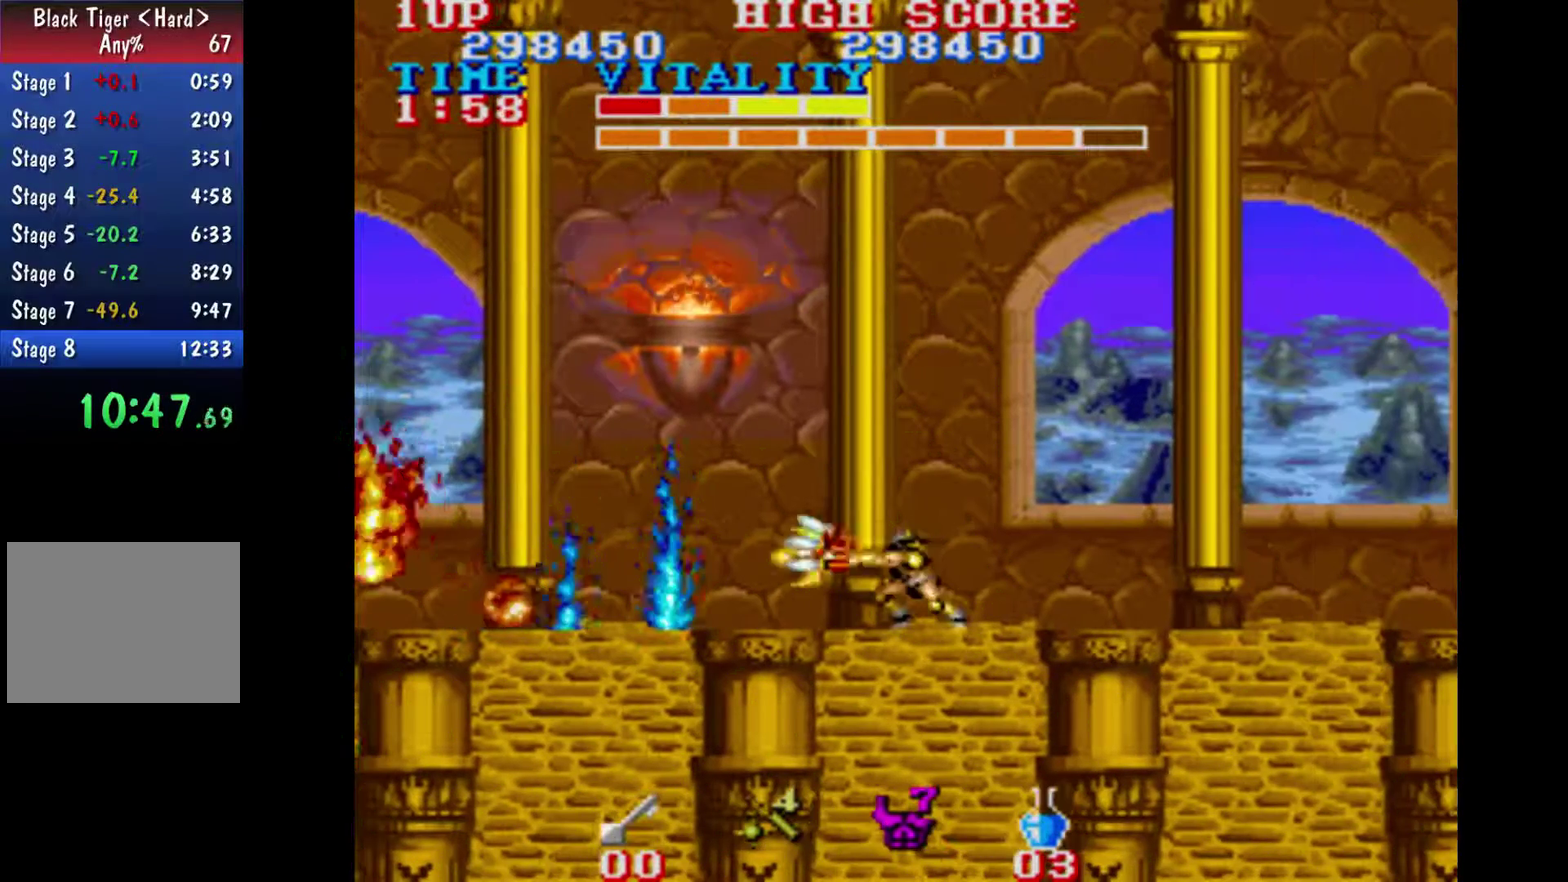
{"buttons": [], "left_stick": "center", "right_stick": "center", "events": []}
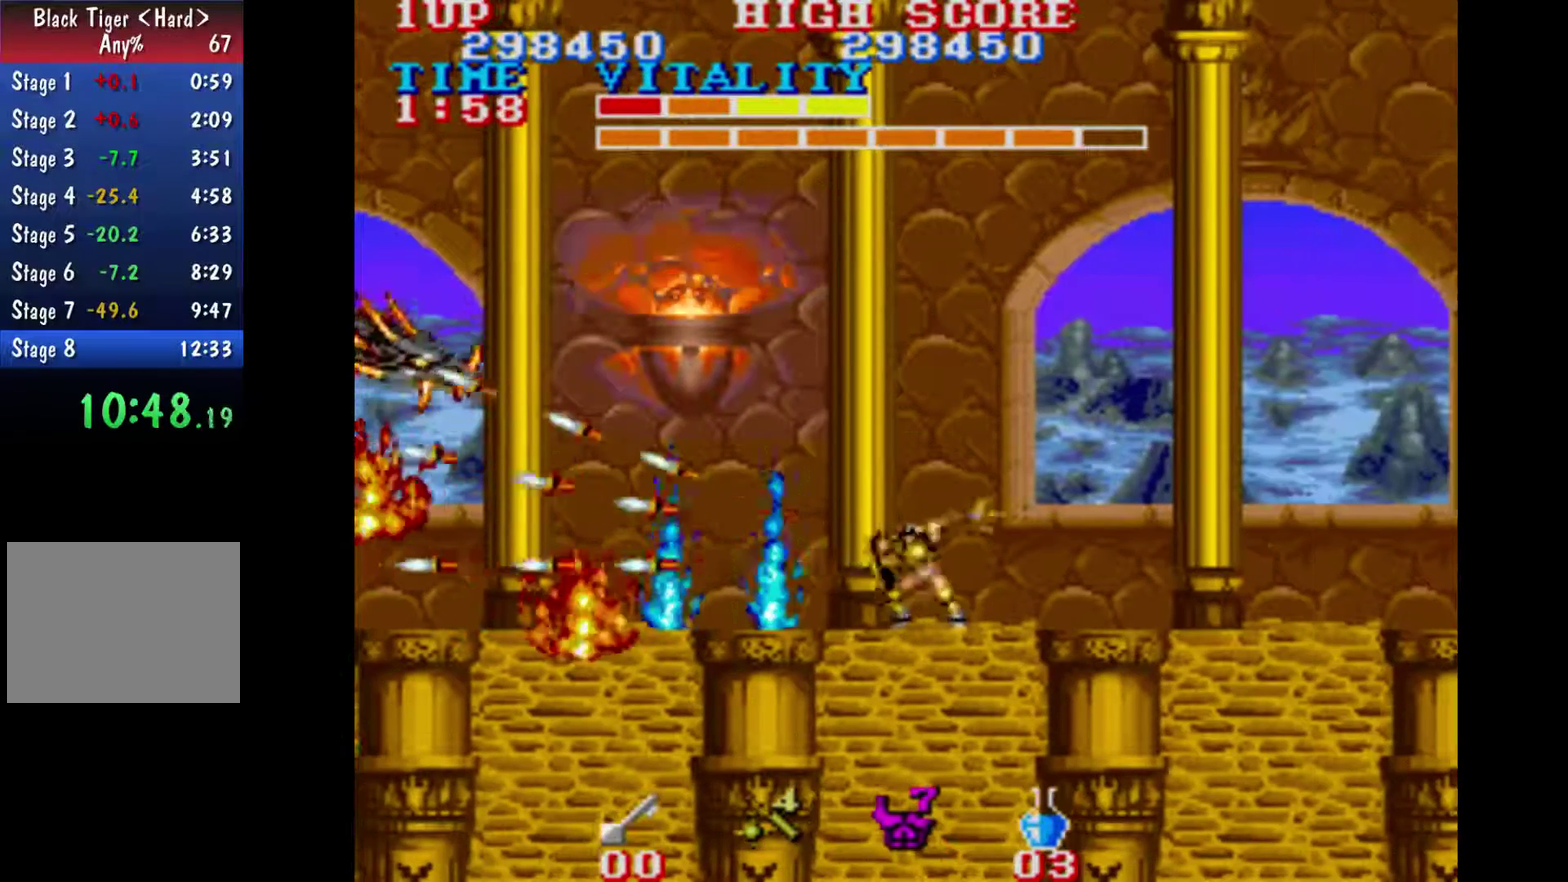
{"buttons": [], "left_stick": "center", "right_stick": "center", "events": [[233, "B", "down"], [300, "B", "up"]]}
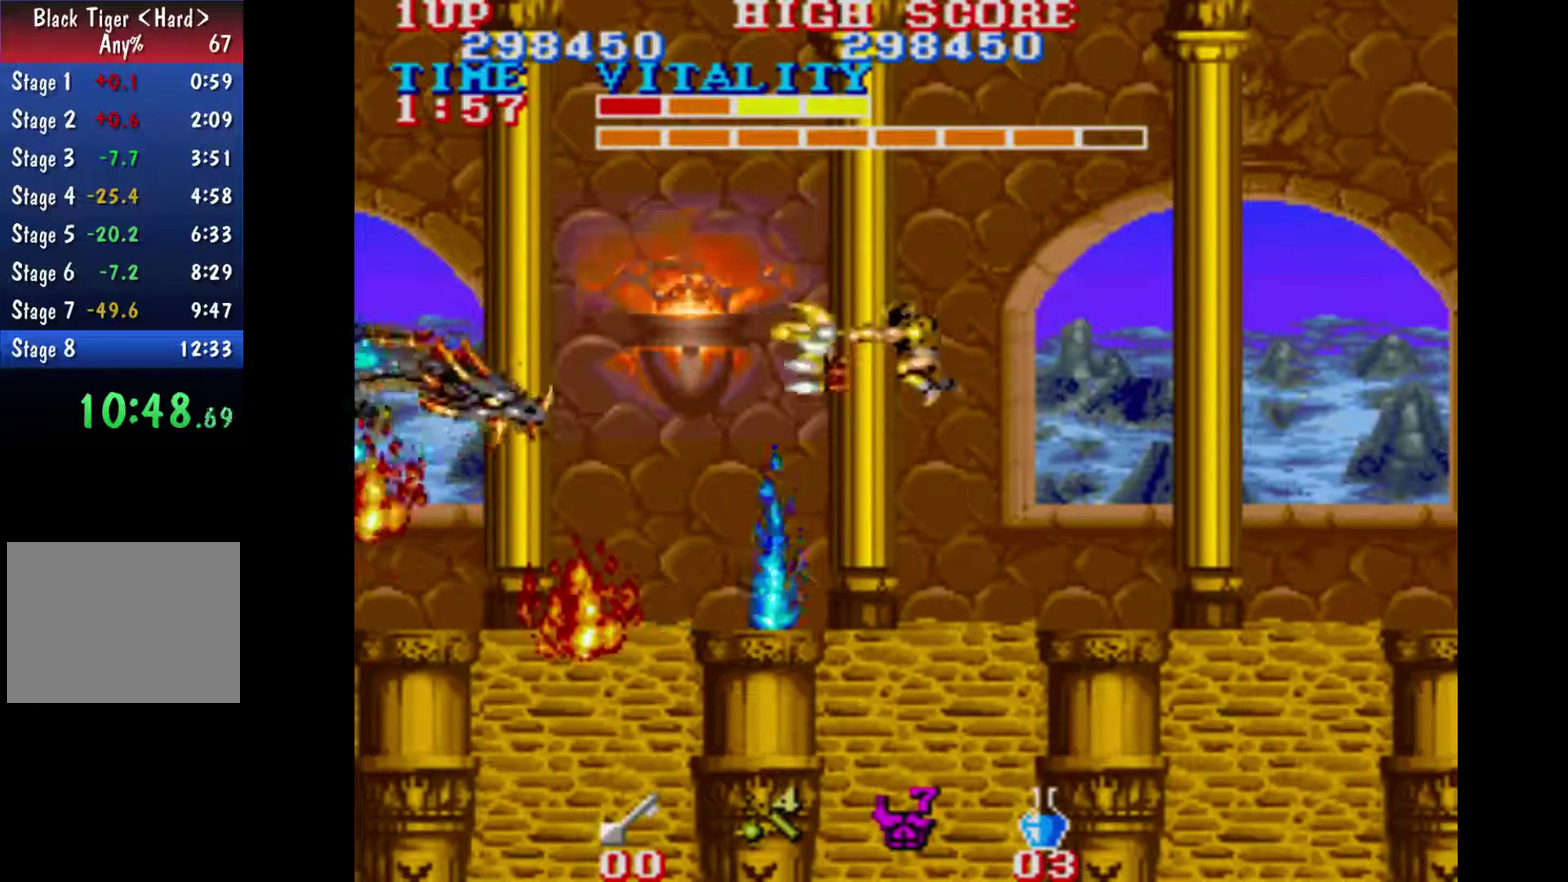
{"buttons": [], "left_stick": "center", "right_stick": "center", "events": []}
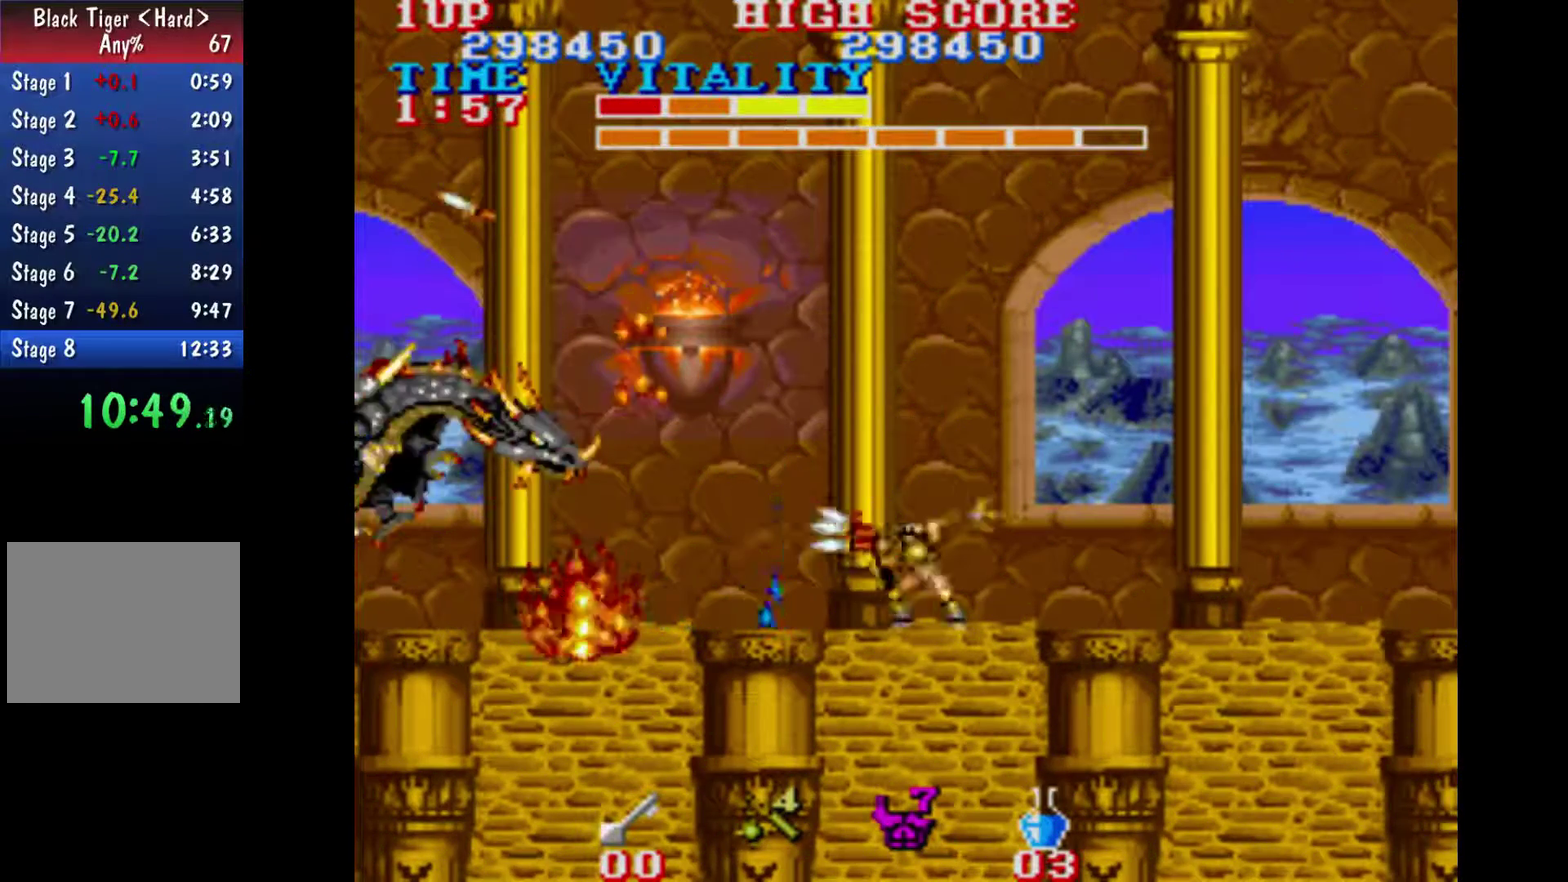
{"buttons": [], "left_stick": "center", "right_stick": "center", "events": []}
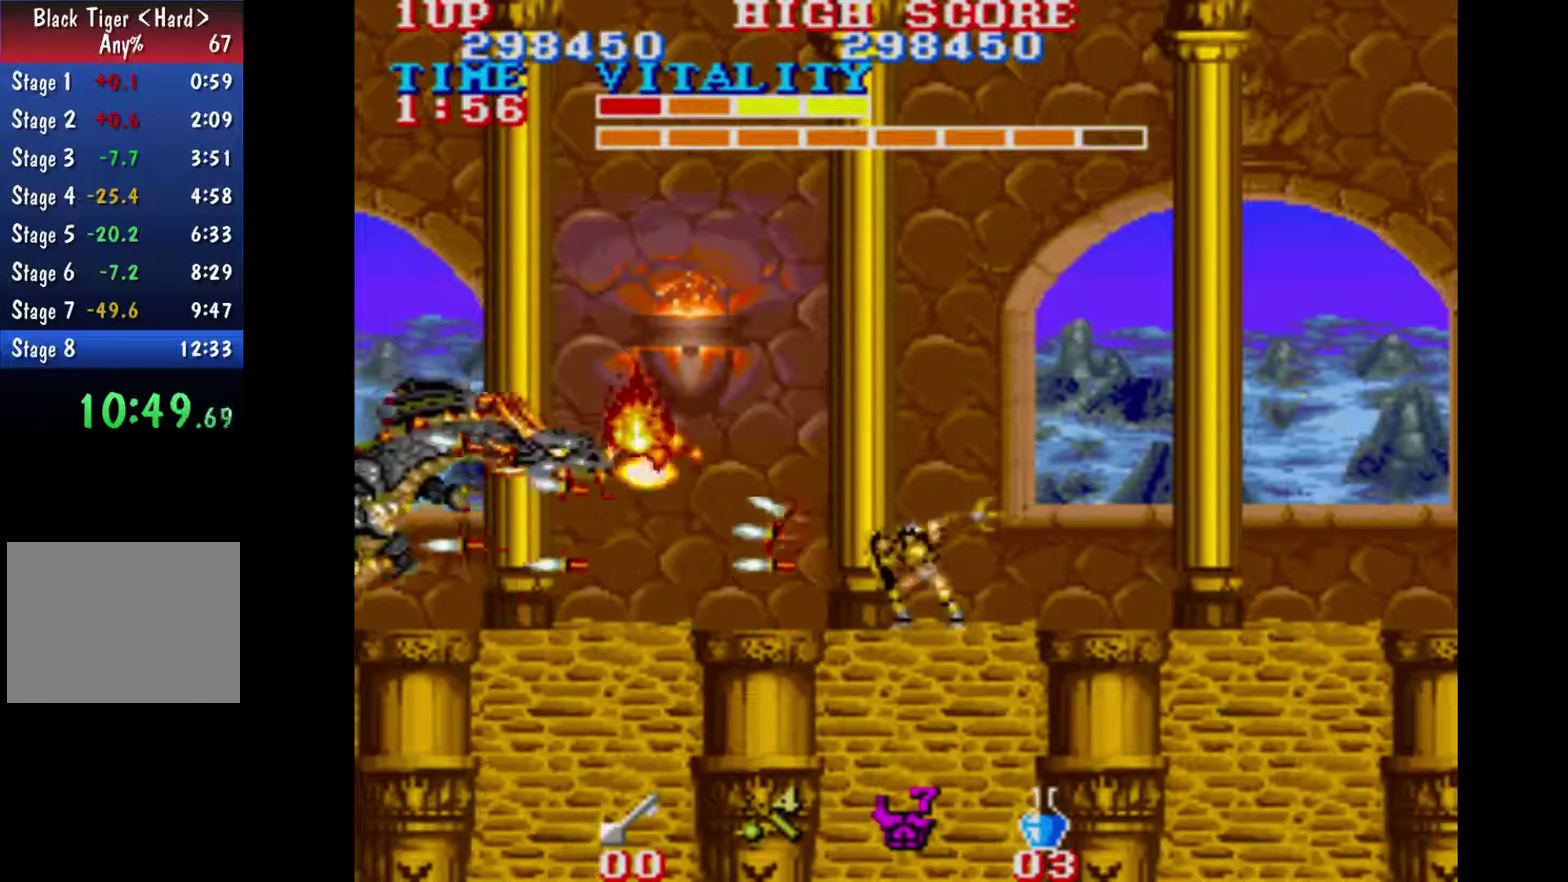
{"buttons": [], "left_stick": "center", "right_stick": "center", "events": []}
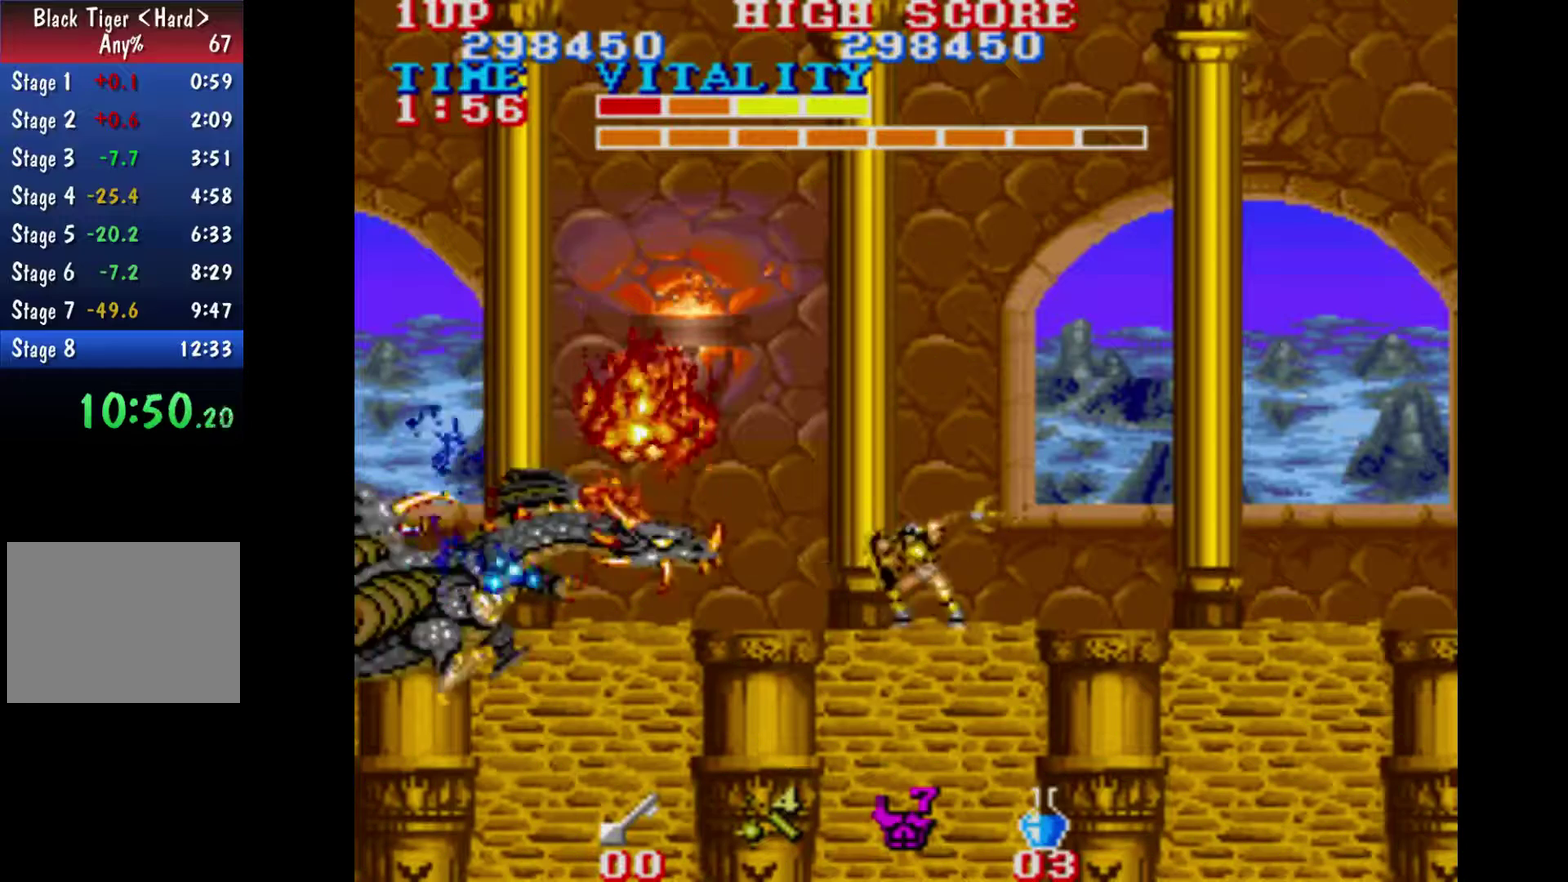
{"buttons": [], "left_stick": "center", "right_stick": "center", "events": []}
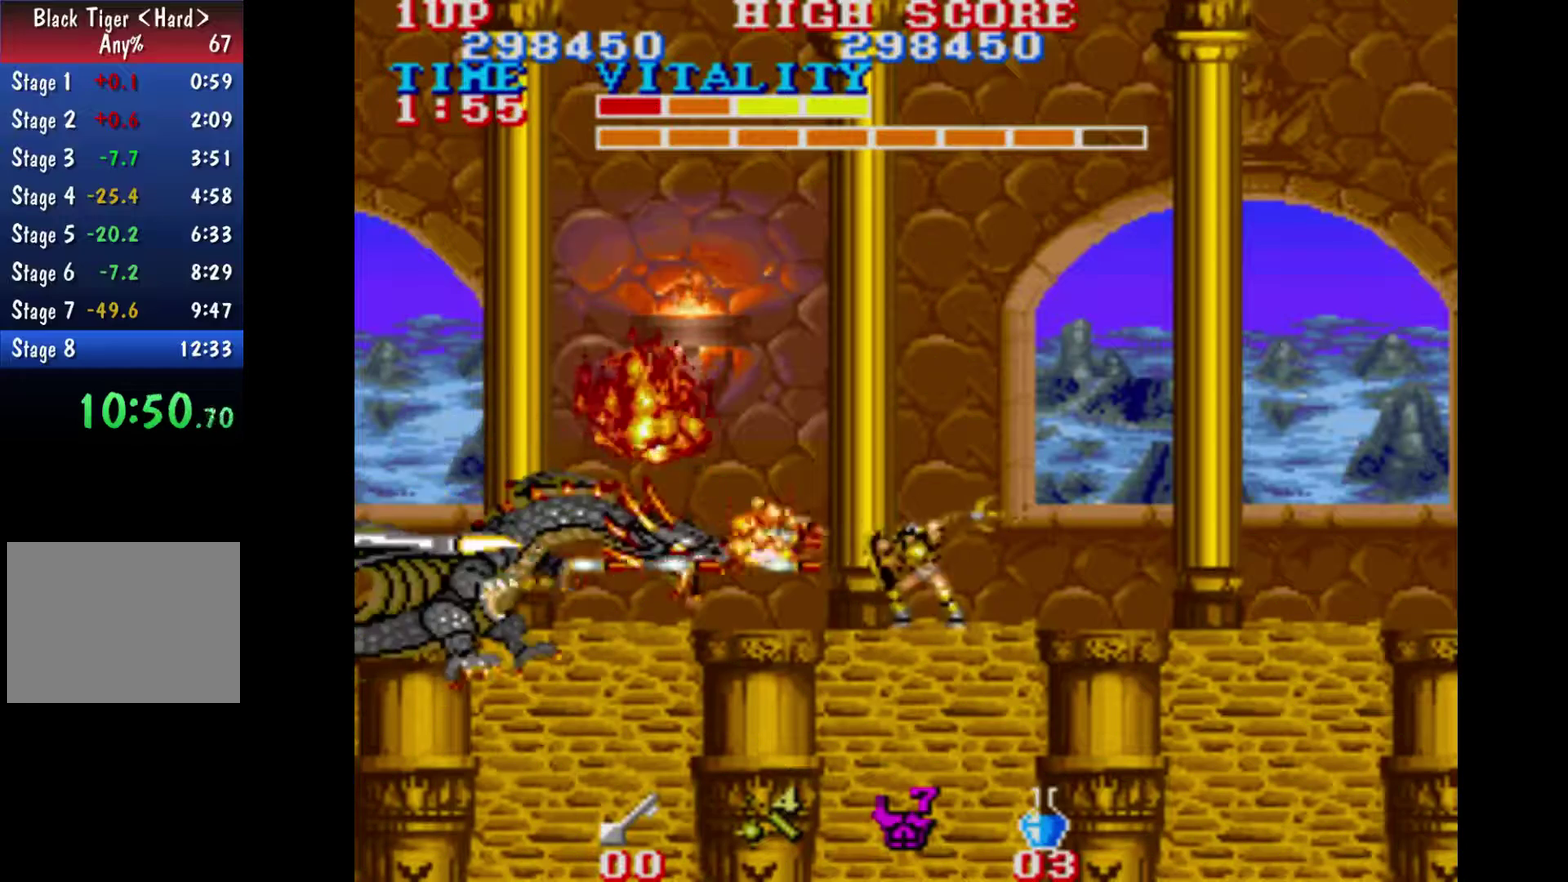
{"buttons": [], "left_stick": "center", "right_stick": "center", "events": []}
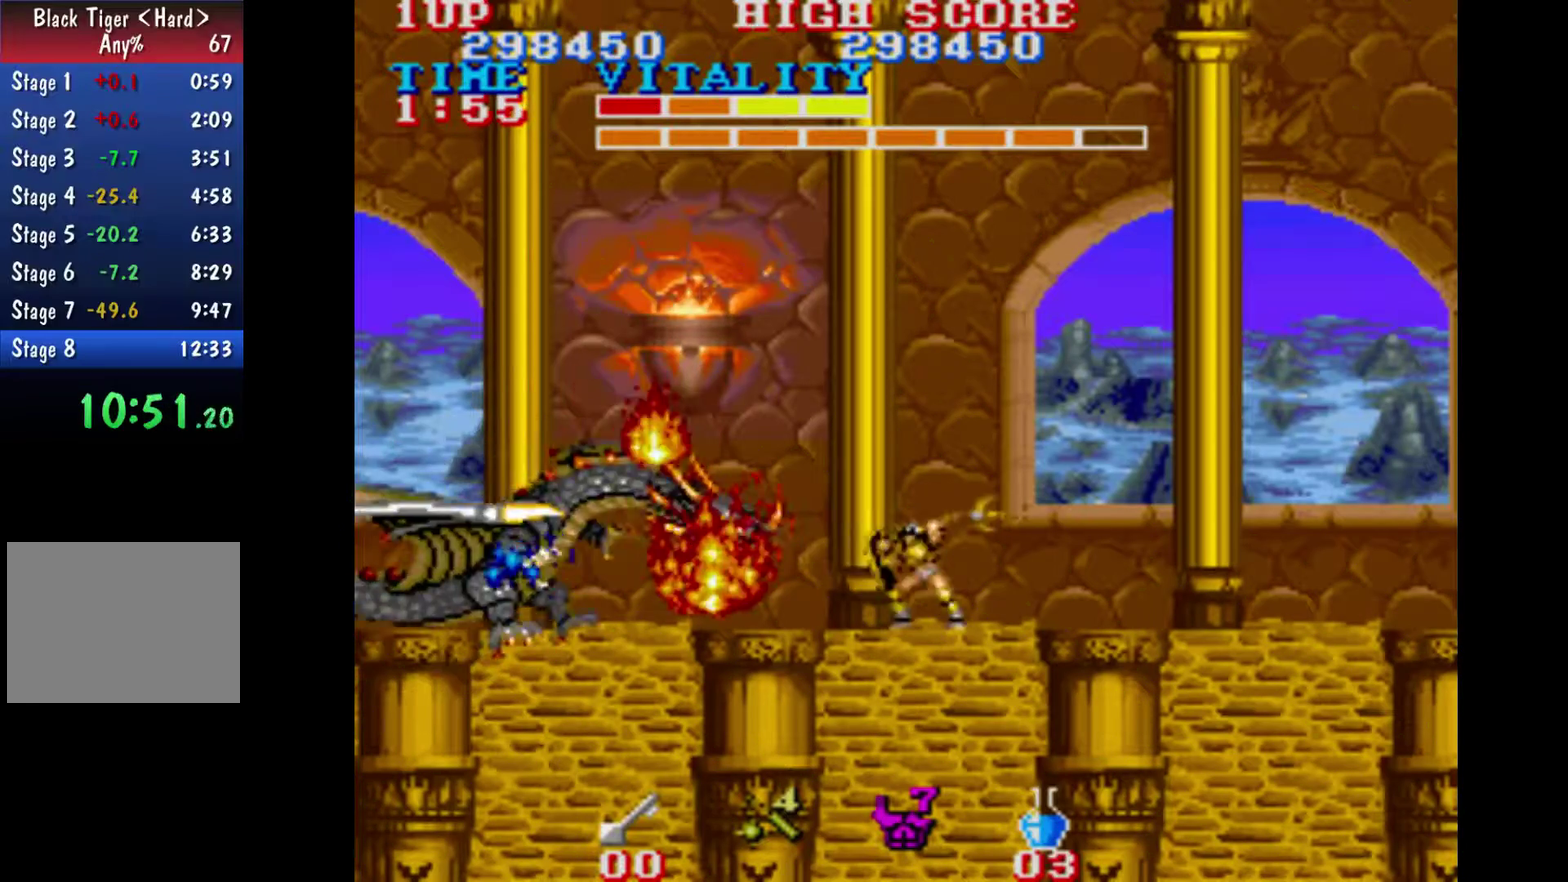
{"buttons": [], "left_stick": "left", "right_stick": "center", "events": [[267, "left_stick", "right"], [333, "B", "down"], [400, "B", "up"], [400, "left_stick", "center"], [467, "left_stick", "left"]]}
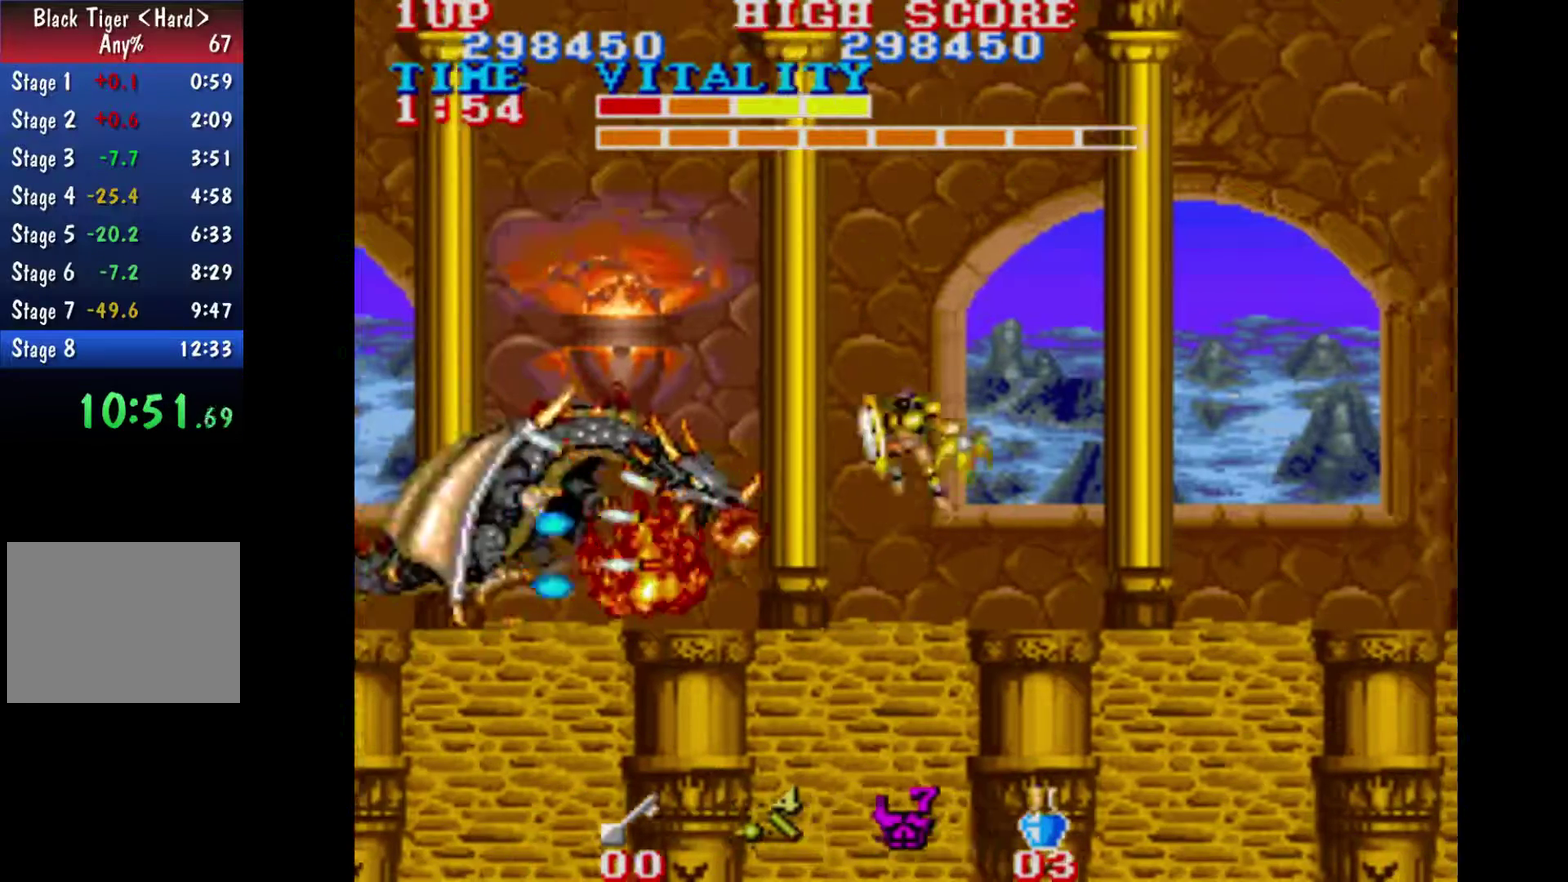
{"buttons": [], "left_stick": "center", "right_stick": "center", "events": [[100, "left_stick", "center"]]}
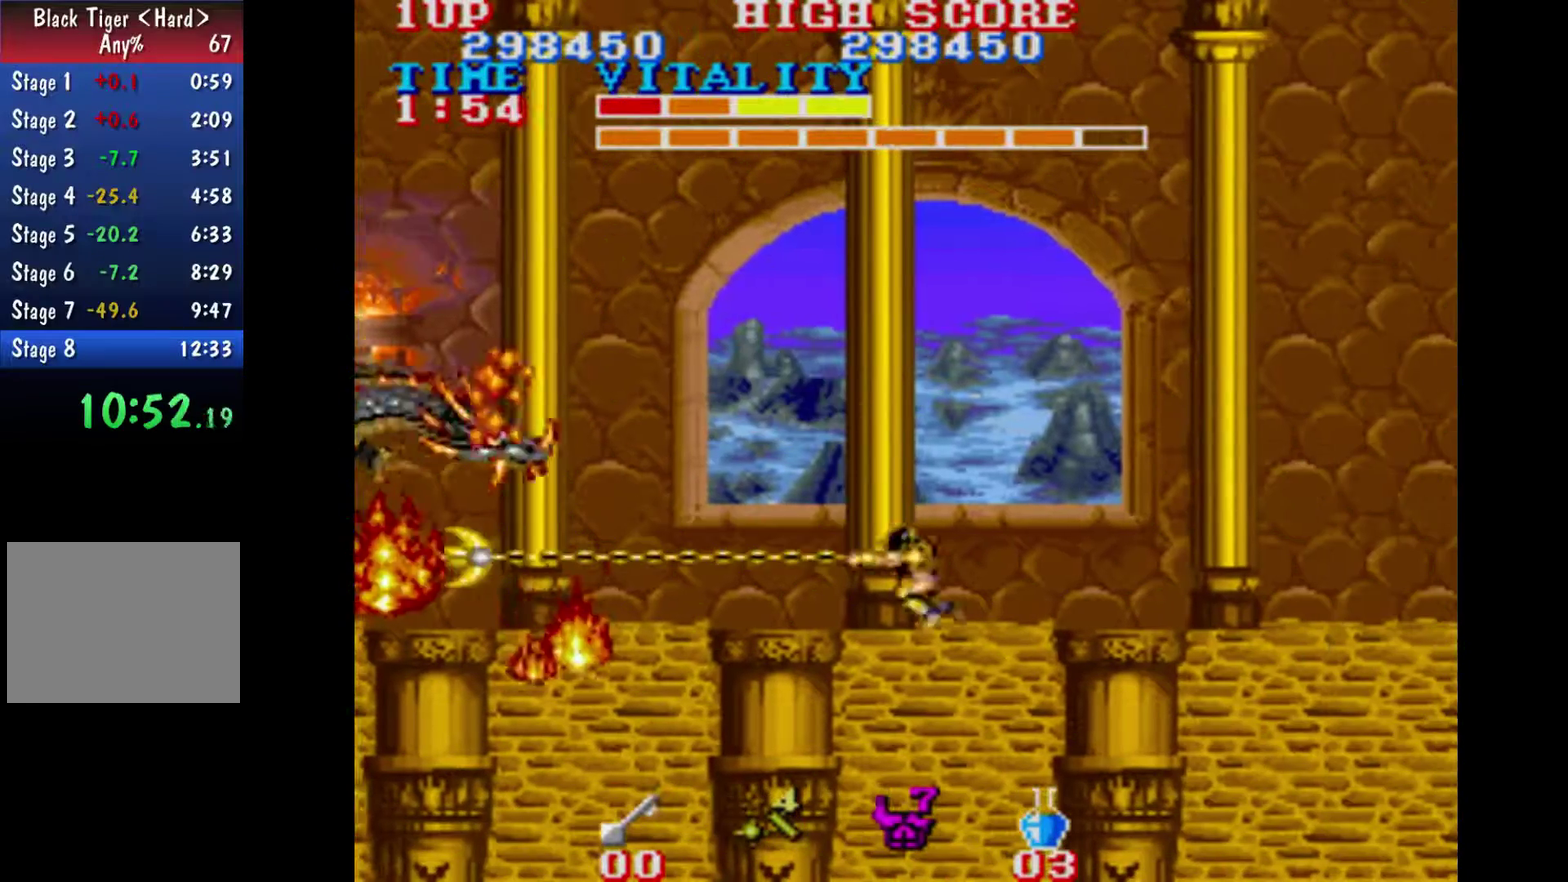
{"buttons": [], "left_stick": "center", "right_stick": "center", "events": [[267, "B", "down"], [333, "B", "up"]]}
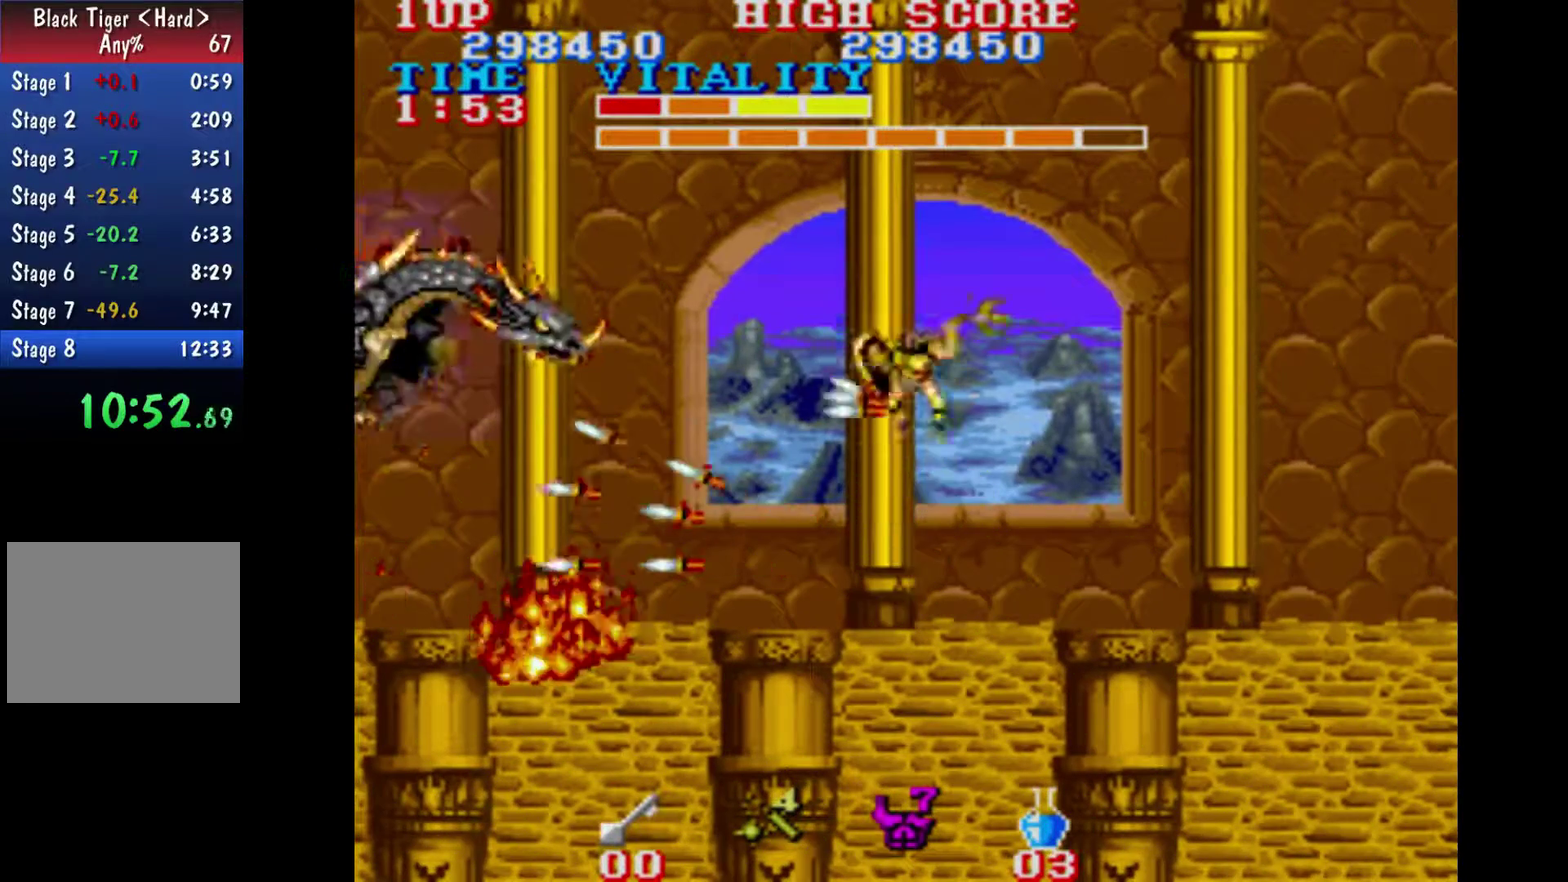
{"buttons": [], "left_stick": "center", "right_stick": "center", "events": []}
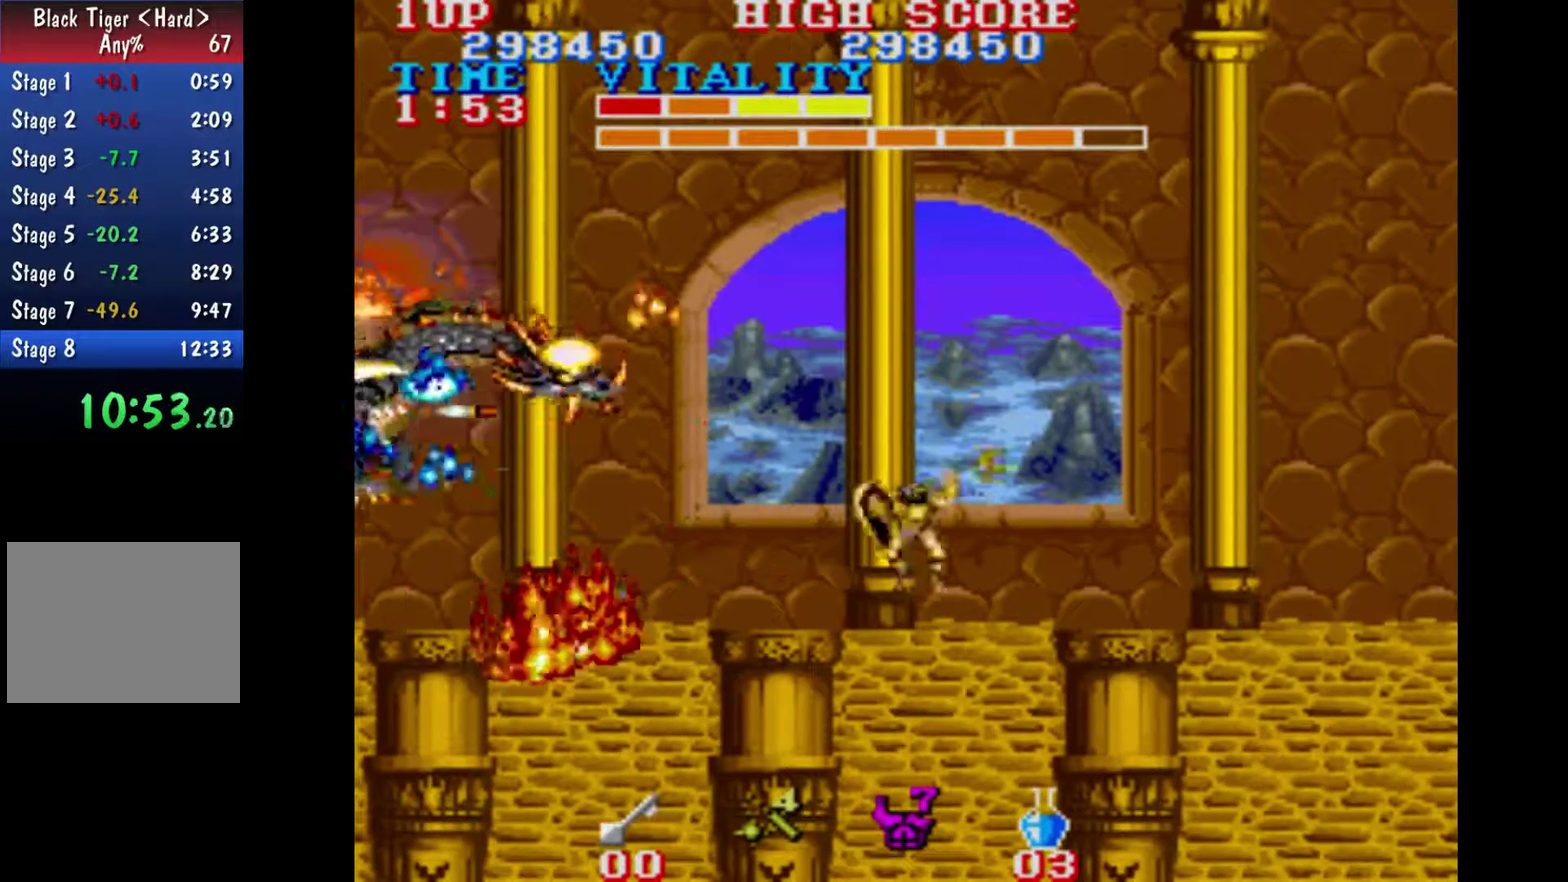
{"buttons": [], "left_stick": "center", "right_stick": "center", "events": []}
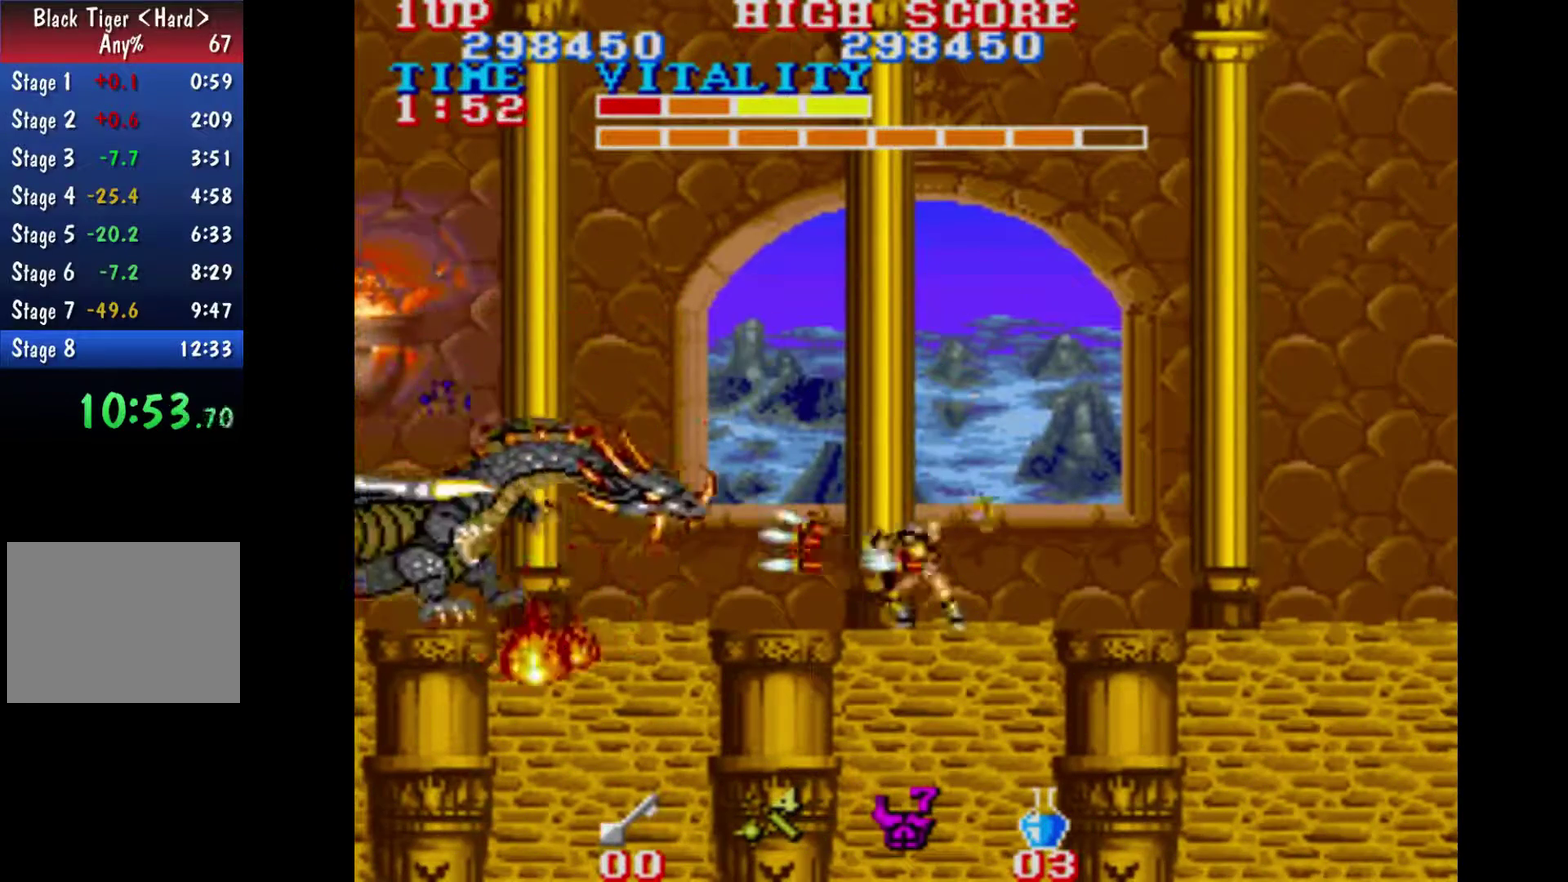
{"buttons": [], "left_stick": "center", "right_stick": "center", "events": []}
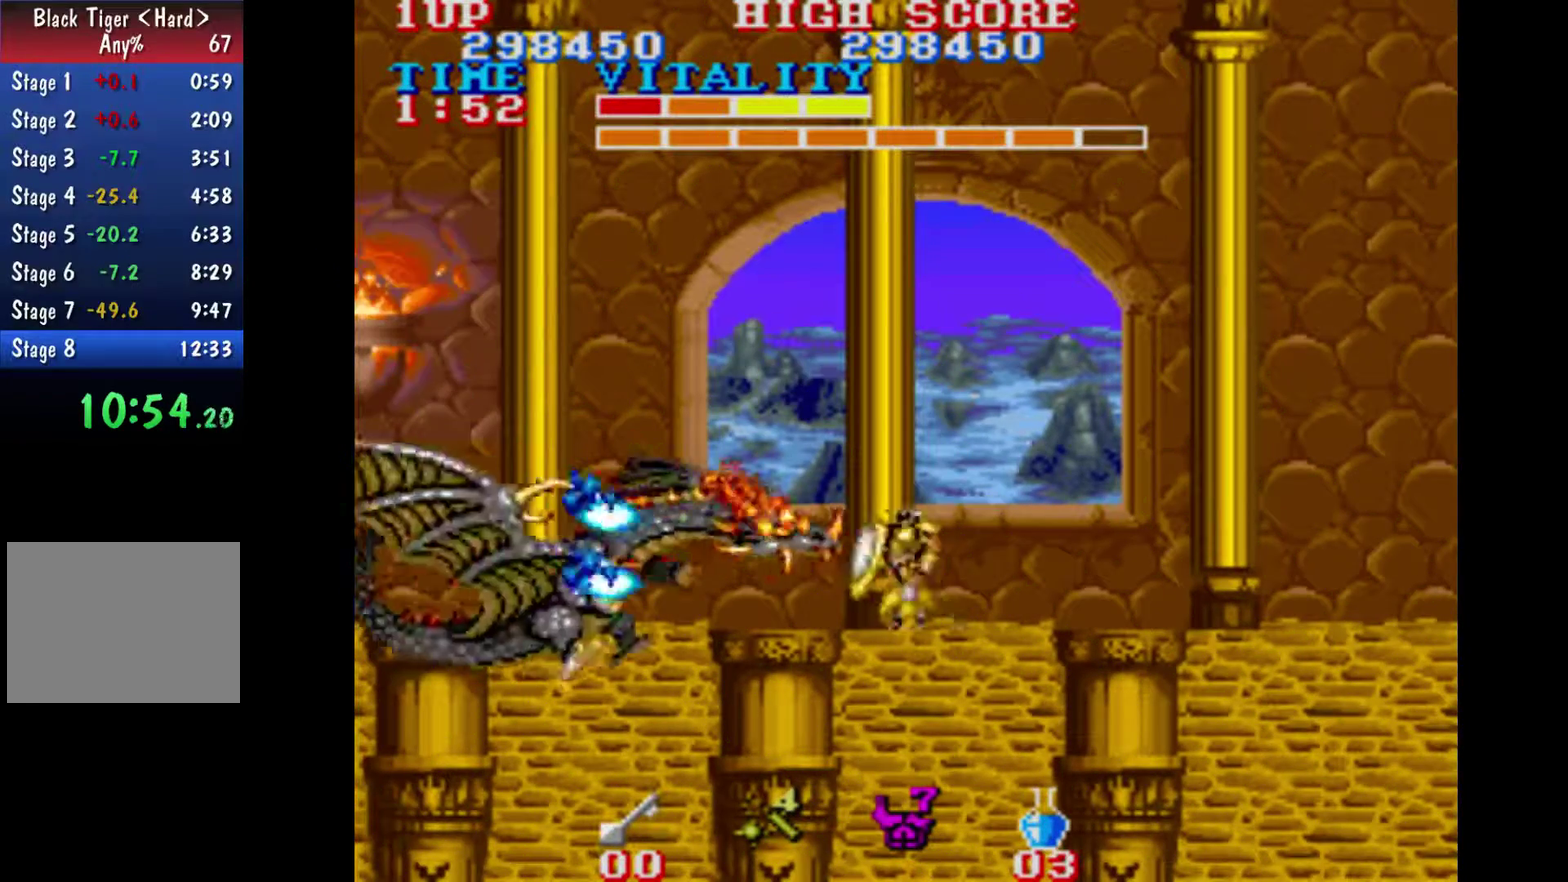
{"buttons": [], "left_stick": "right", "right_stick": "center", "events": [[200, "left_stick", "right"], [333, "B", "down"], [400, "B", "up"]]}
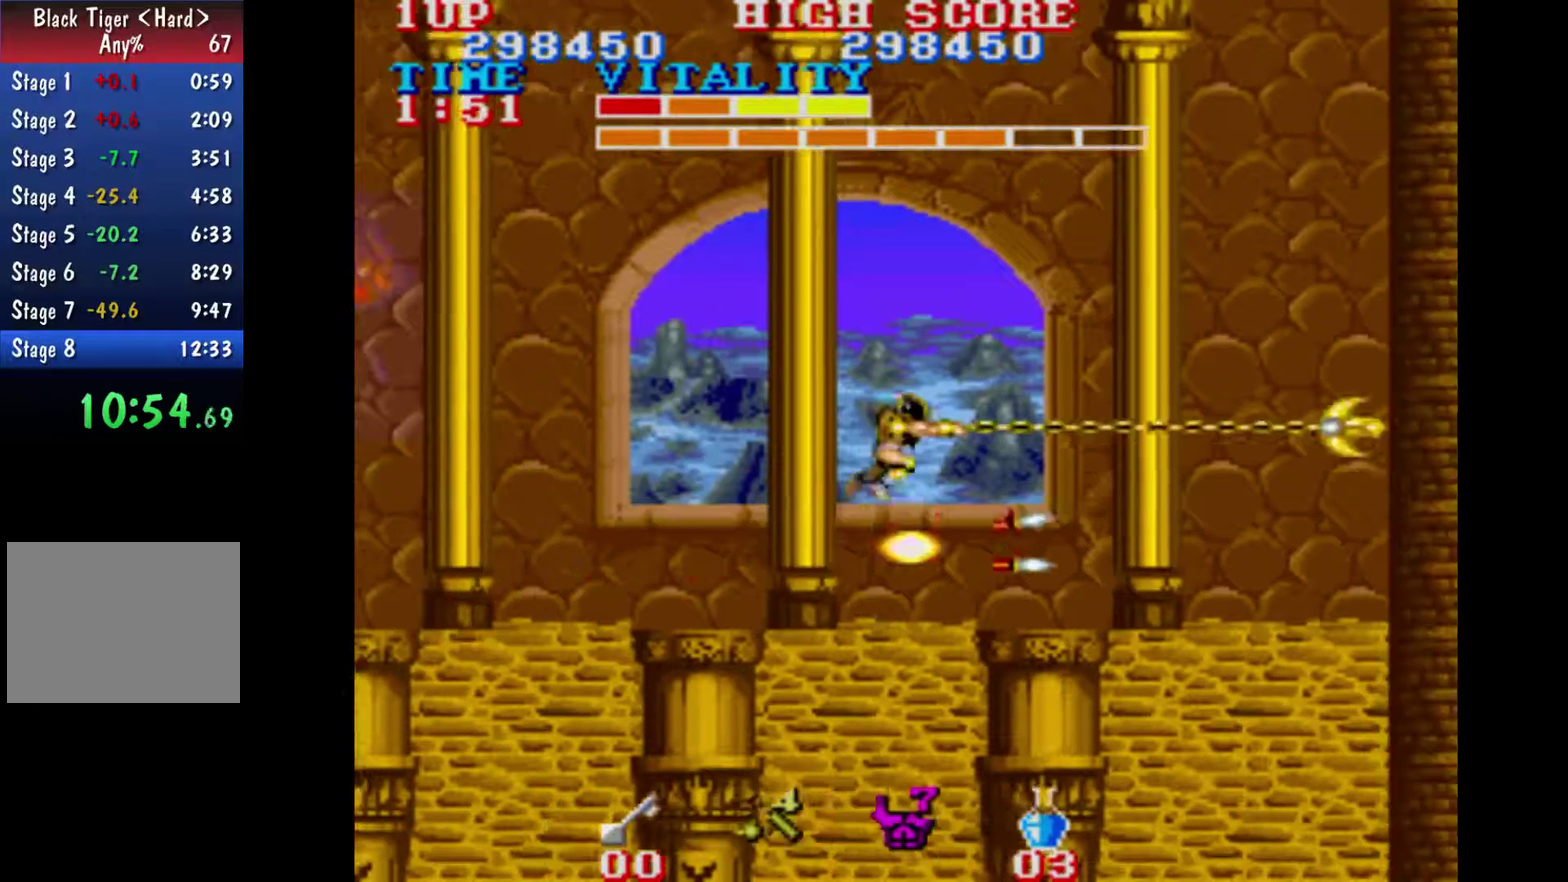
{"buttons": [], "left_stick": "center", "right_stick": "center", "events": [[33, "left_stick", "left"], [200, "left_stick", "center"]]}
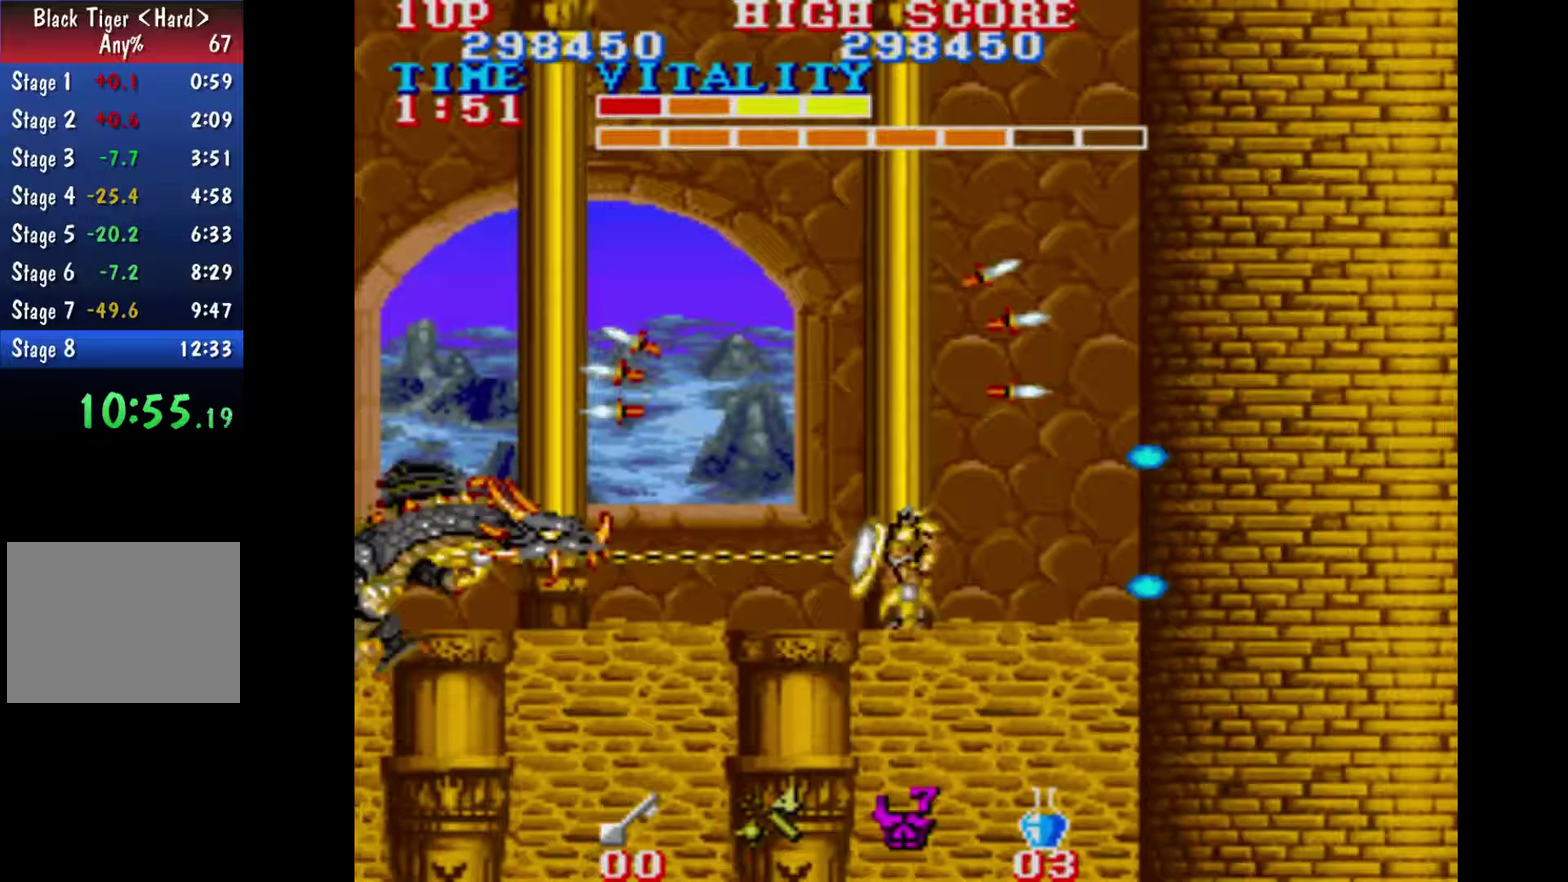
{"buttons": [], "left_stick": "center", "right_stick": "center", "events": []}
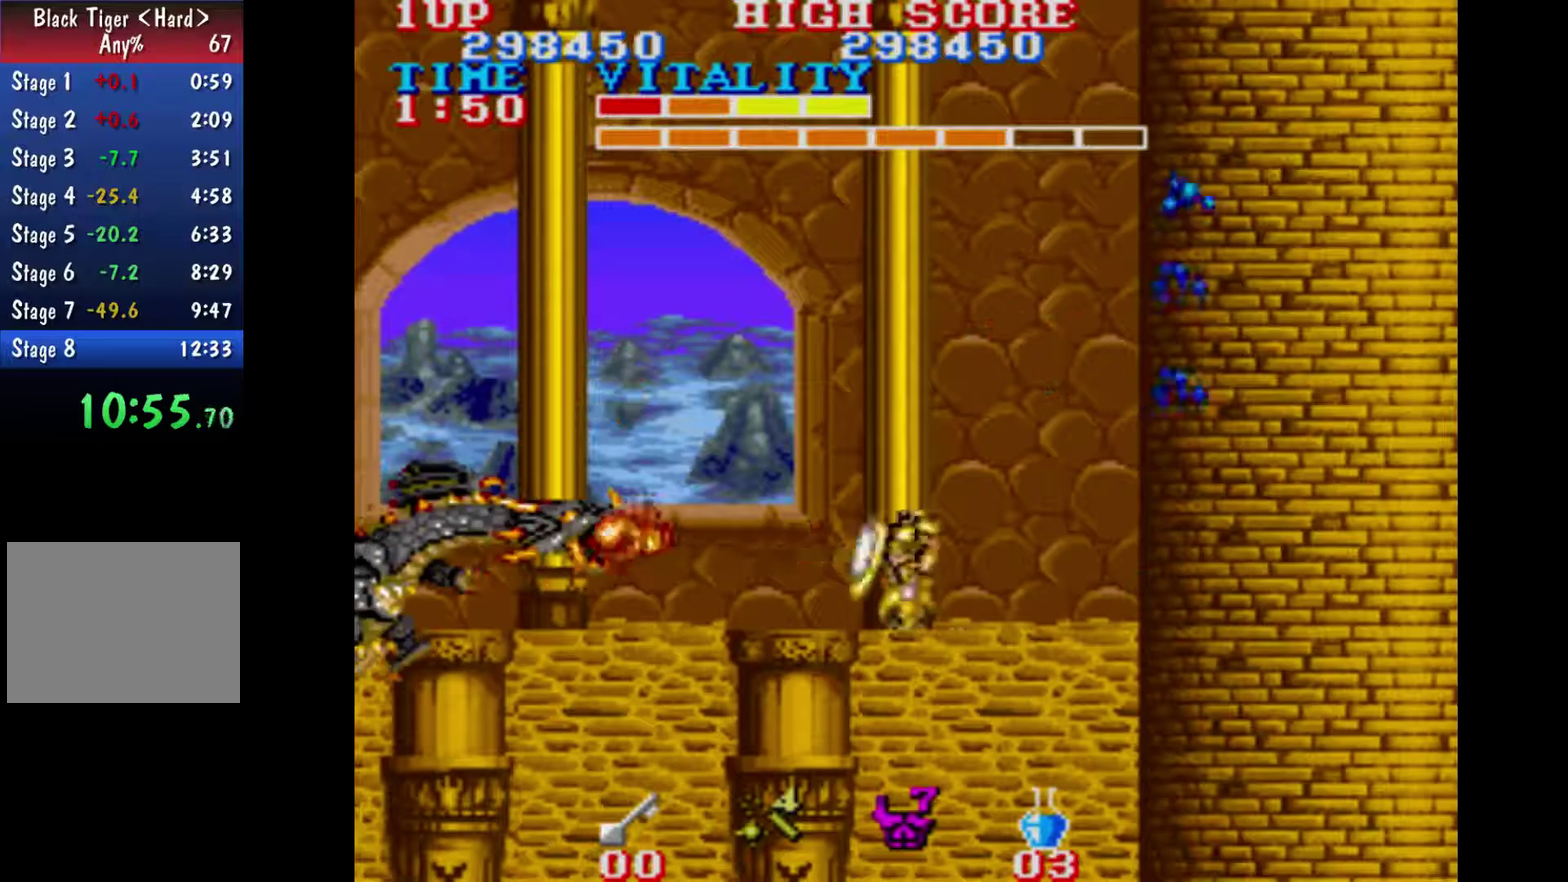
{"buttons": [], "left_stick": "center", "right_stick": "center", "events": []}
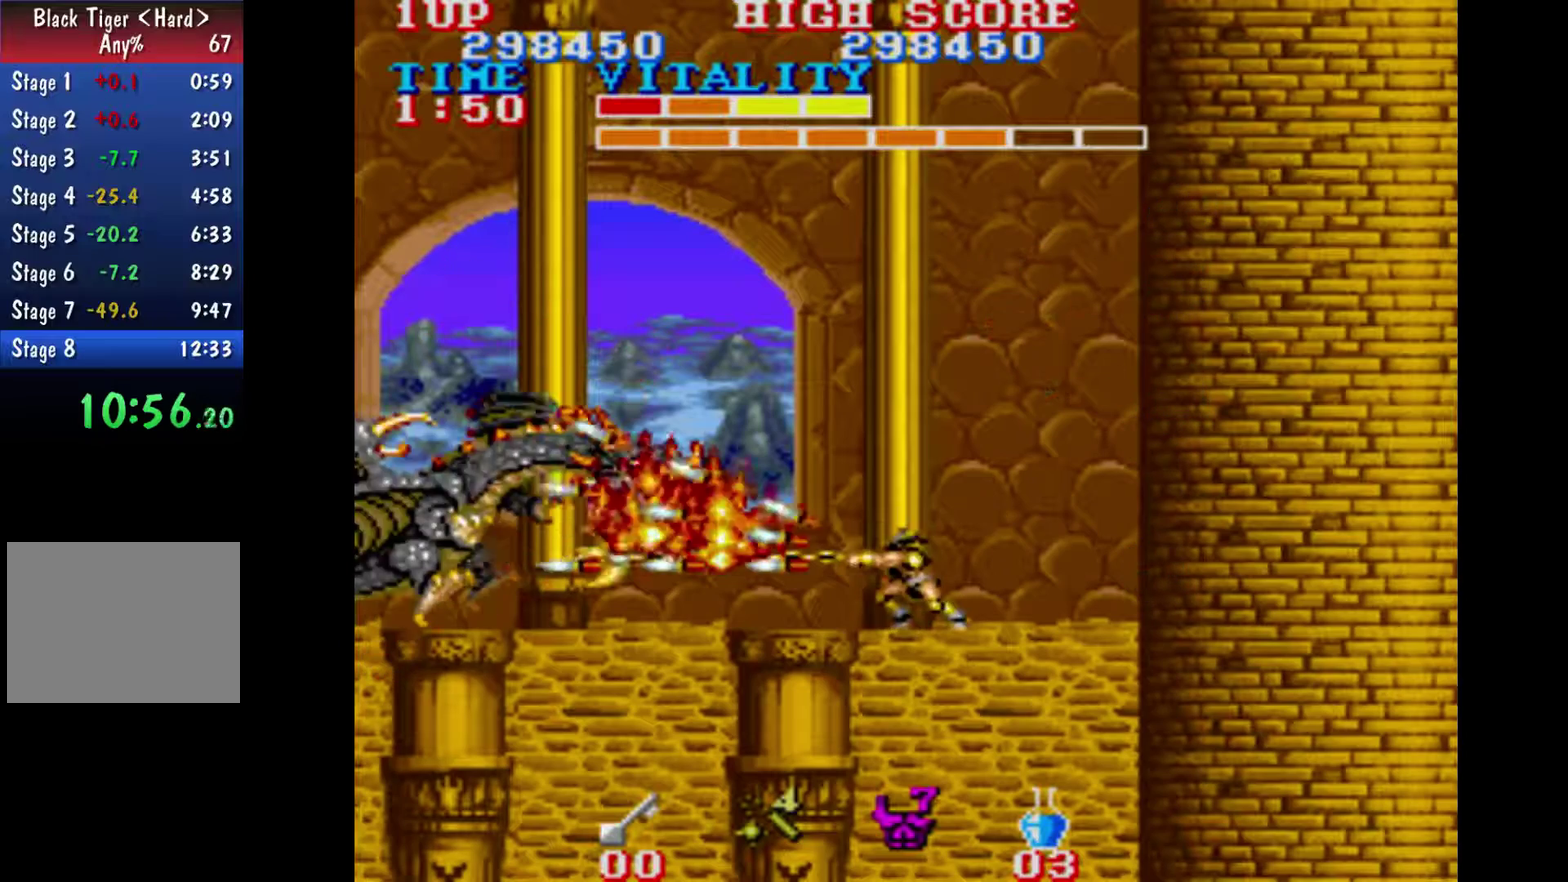
{"buttons": [], "left_stick": "center", "right_stick": "center", "events": []}